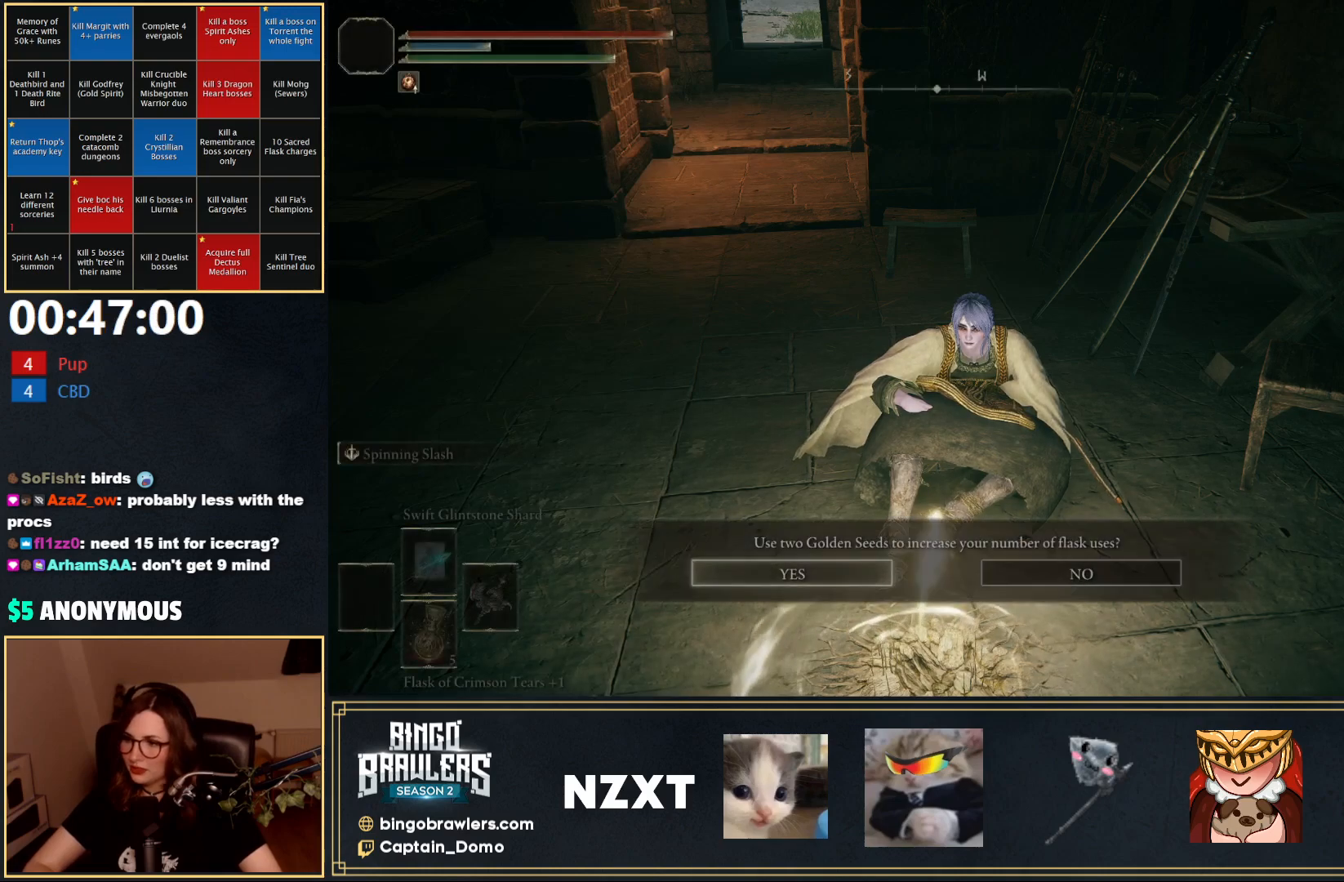
Gameplay with a controller (Xbox layout); each line is a JSON object with the inputs held at the frame after it. "events" lists button and stick changes between this image and that frame as [ms after this image, input, new state], when the widget could be followed in between.
{"buttons": [], "left_stick": "center", "right_stick": "center", "events": [[50, "A", "up"], [133, "A", "down"], [217, "A", "up"], [267, "A", "down"], [350, "A", "up"]]}
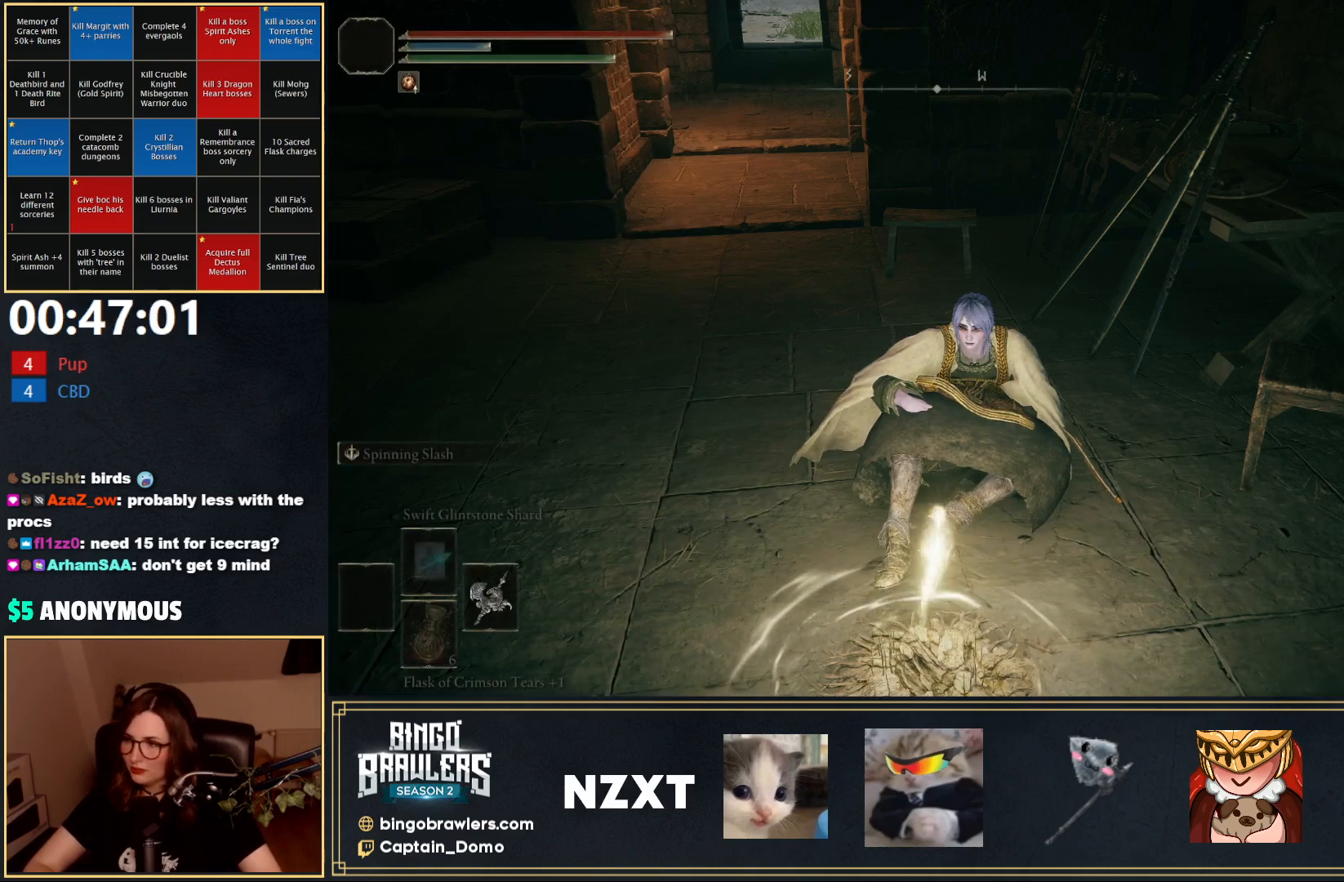
{"buttons": [], "left_stick": "center", "right_stick": "center", "events": []}
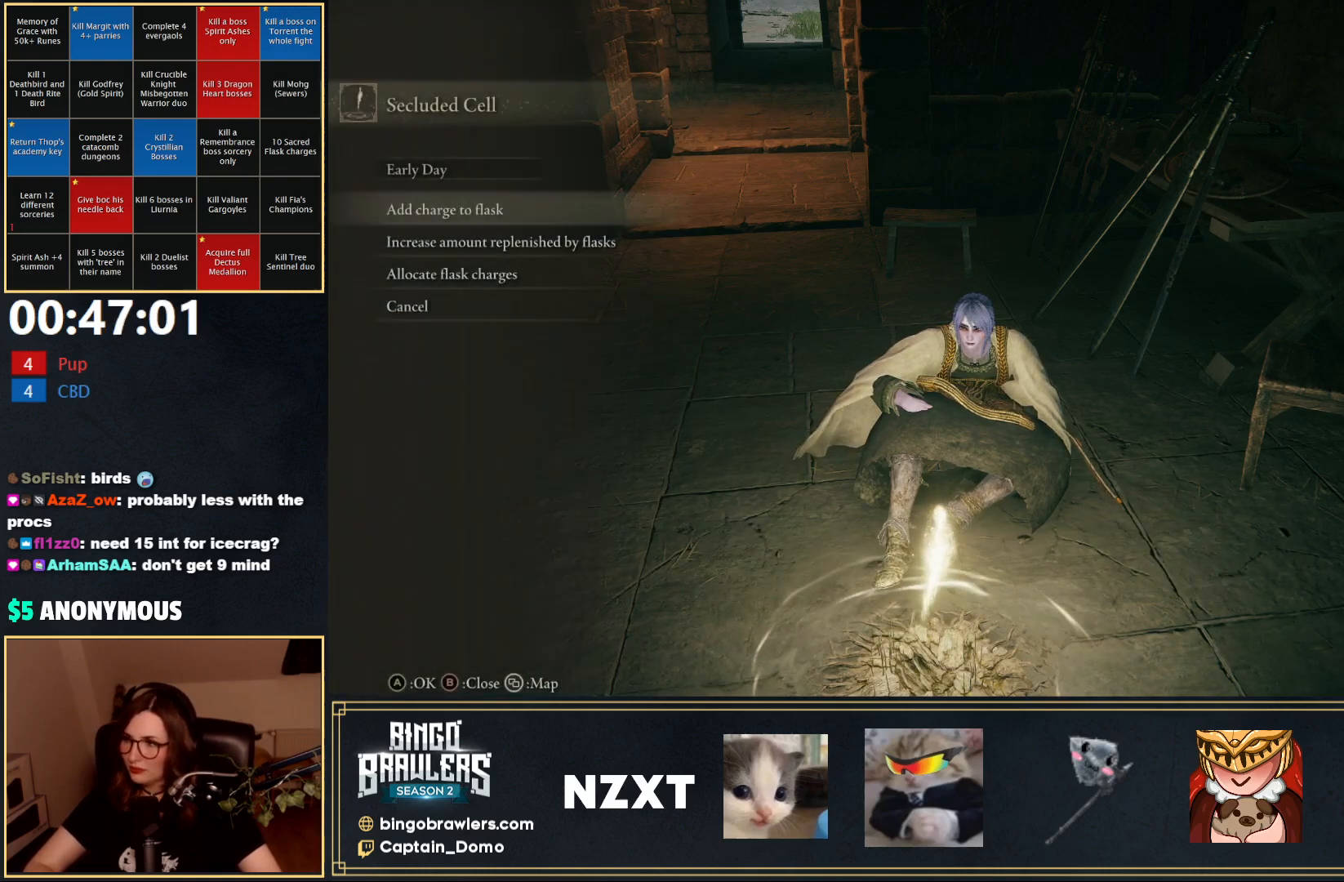
{"buttons": [], "left_stick": "center", "right_stick": "center", "events": [[50, "DPAD_DOWN", "down"], [133, "DPAD_DOWN", "up"], [350, "A", "down"], [400, "A", "up"]]}
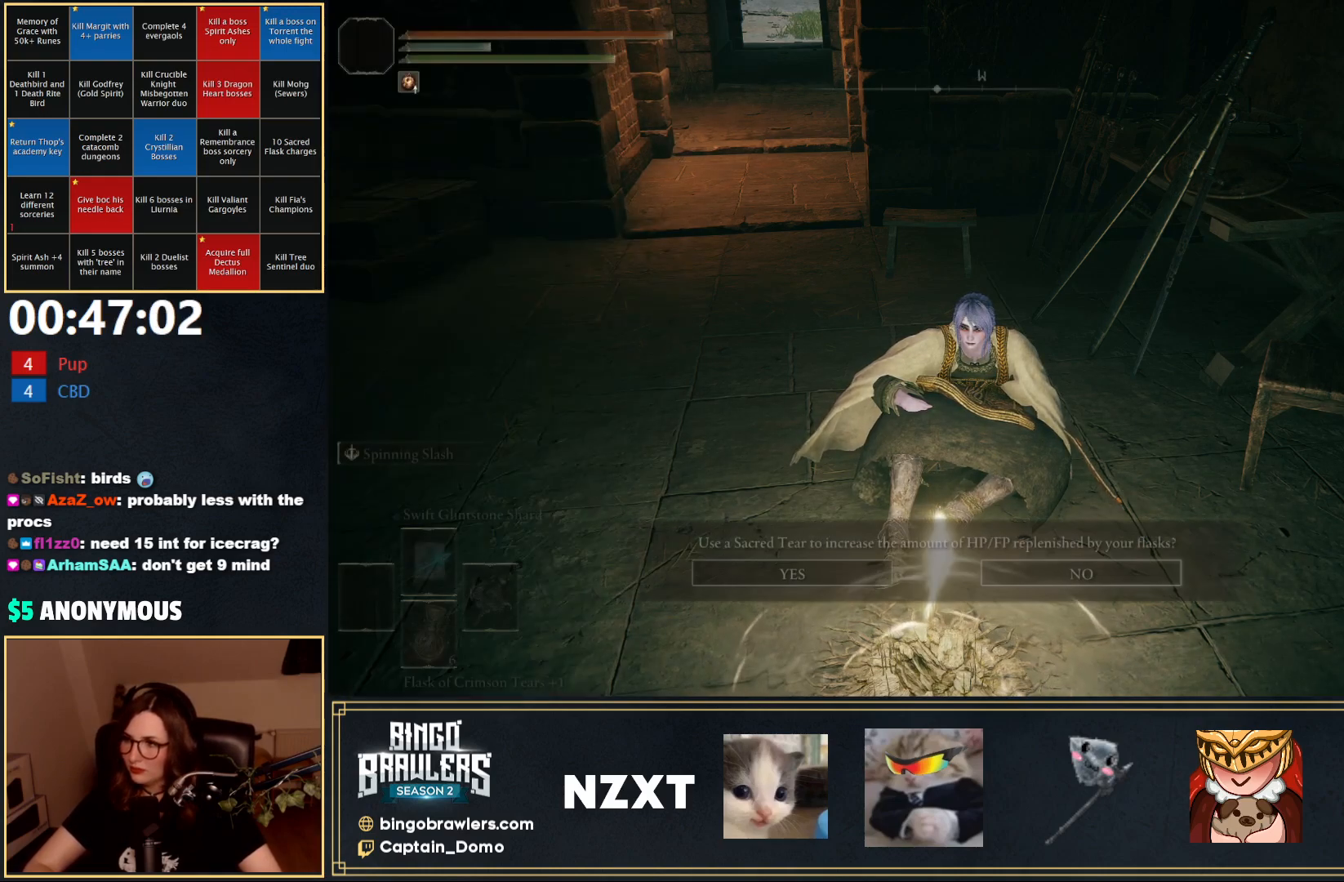
{"buttons": [], "left_stick": "center", "right_stick": "center", "events": [[267, "DPAD_RIGHT", "down"], [383, "DPAD_RIGHT", "up"]]}
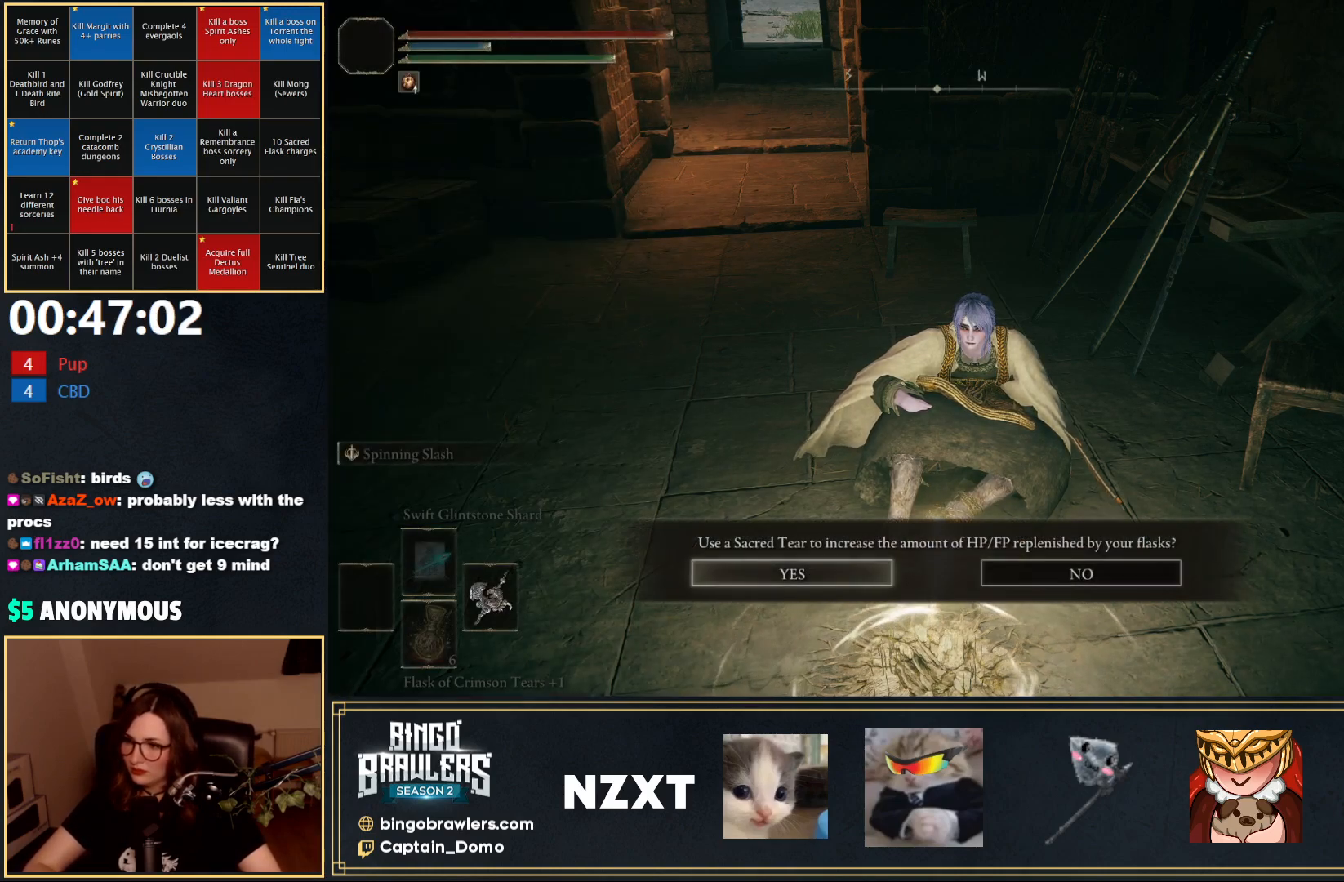
{"buttons": [], "left_stick": "center", "right_stick": "center", "events": [[350, "DPAD_LEFT", "down"], [450, "DPAD_LEFT", "up"]]}
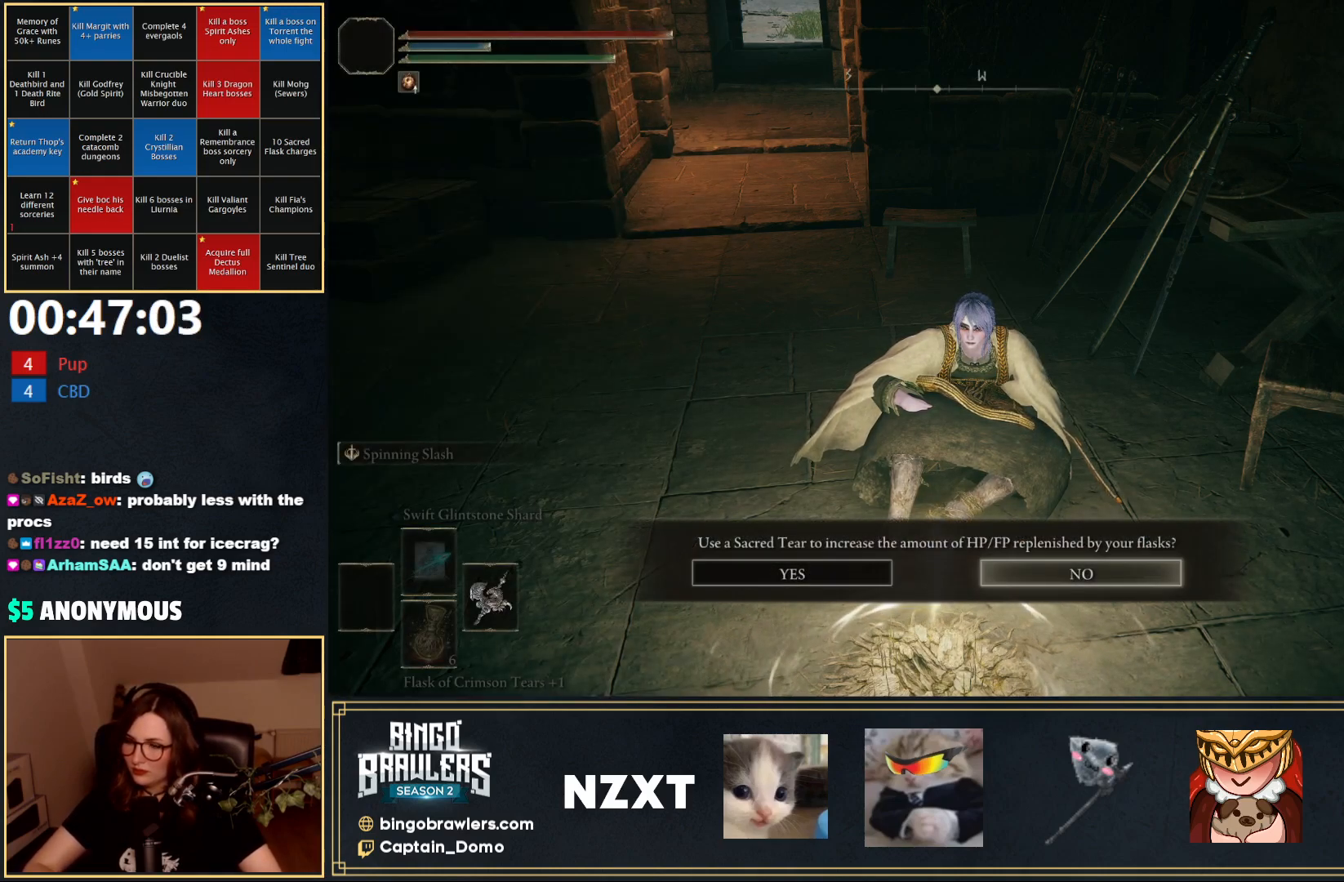
{"buttons": [], "left_stick": "center", "right_stick": "center", "events": [[67, "A", "down"], [150, "A", "up"]]}
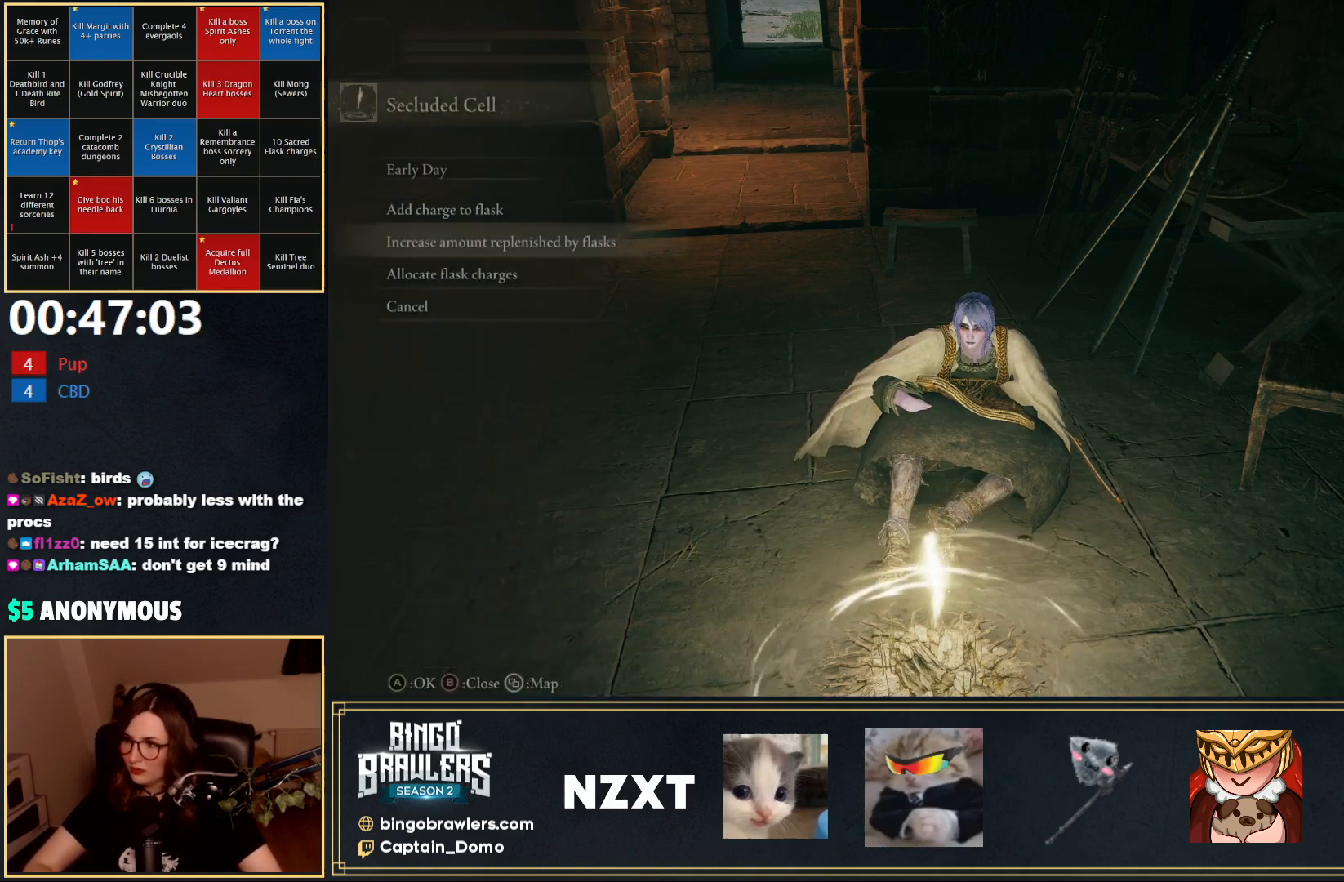
{"buttons": [], "left_stick": "center", "right_stick": "center", "events": [[50, "DPAD_DOWN", "down"], [167, "A", "down"], [167, "DPAD_DOWN", "up"], [233, "A", "up"]]}
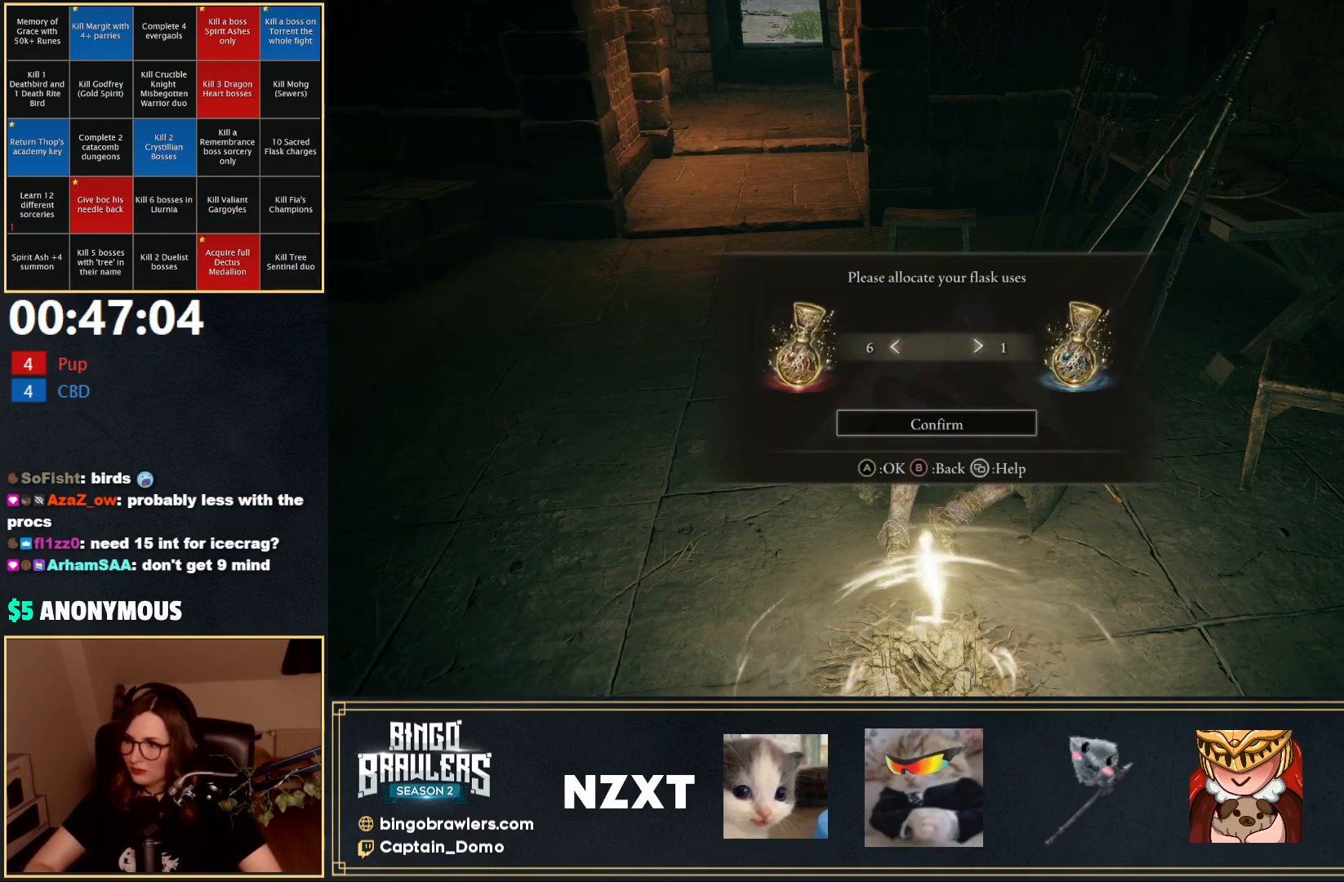
{"buttons": ["DPAD_RIGHT"], "left_stick": "center", "right_stick": "center", "events": [[217, "DPAD_RIGHT", "down"]]}
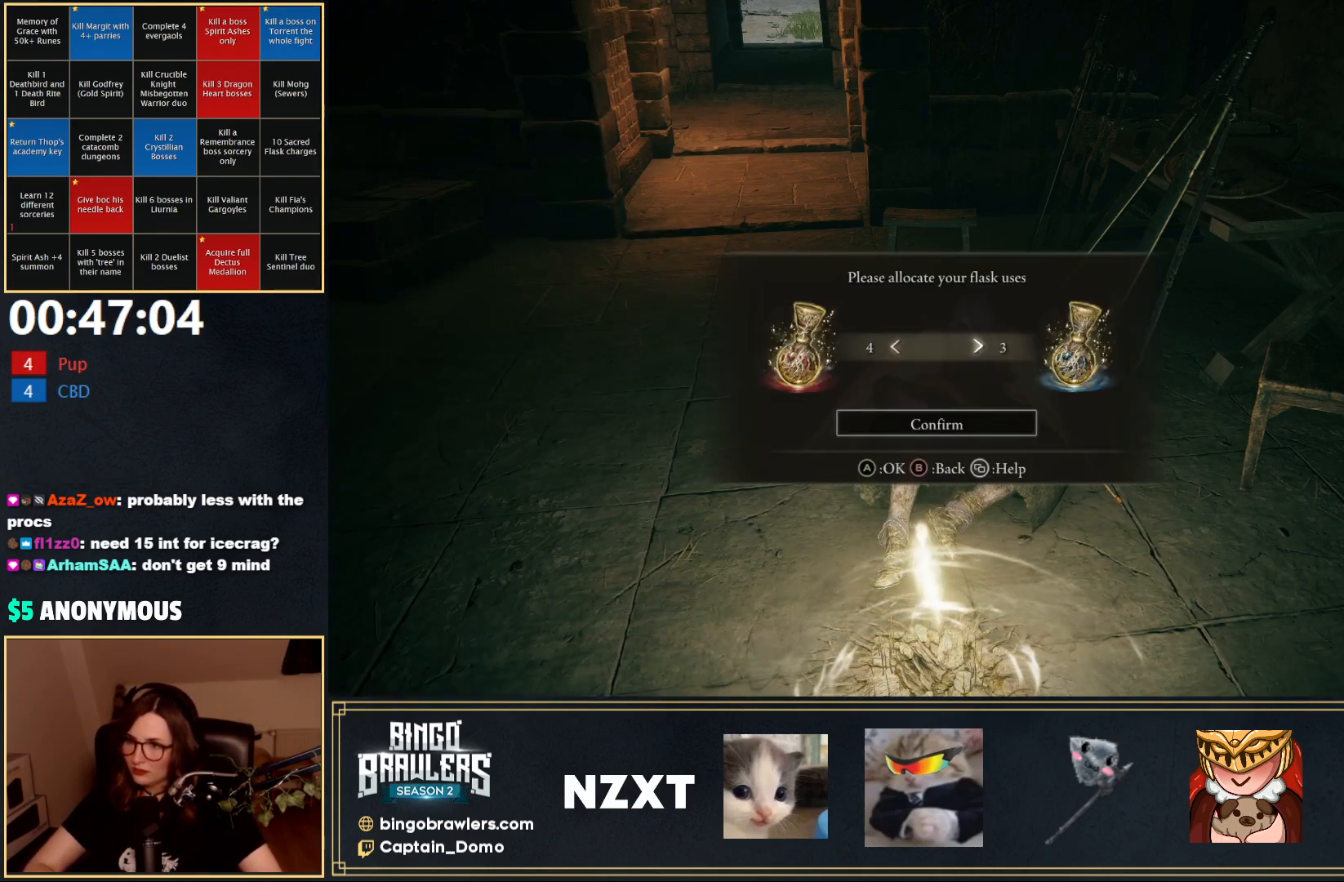
{"buttons": [], "left_stick": "center", "right_stick": "center", "events": [[500, "DPAD_RIGHT", "up"]]}
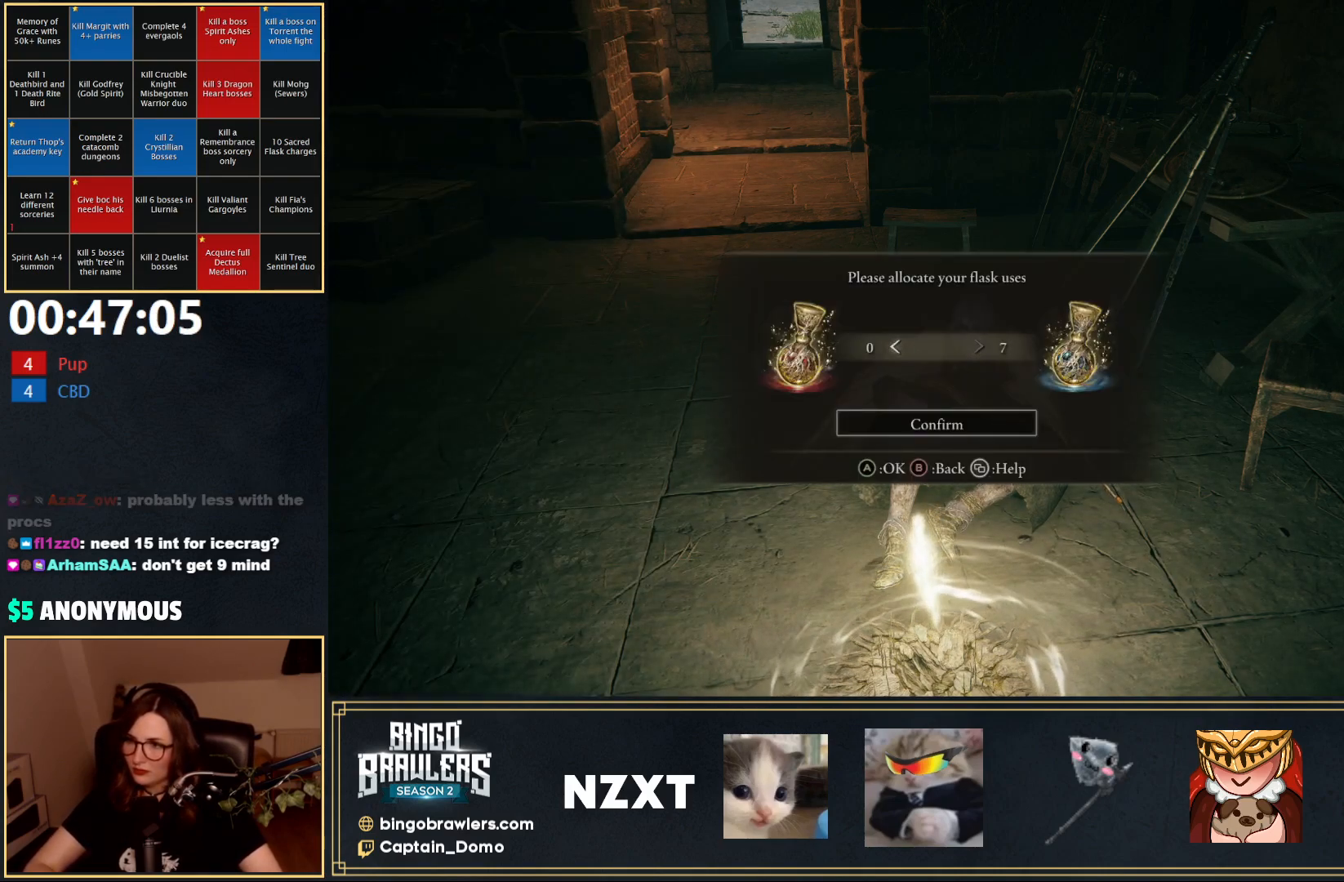
{"buttons": [], "left_stick": "center", "right_stick": "center", "events": [[233, "DPAD_LEFT", "down"], [317, "DPAD_LEFT", "up"]]}
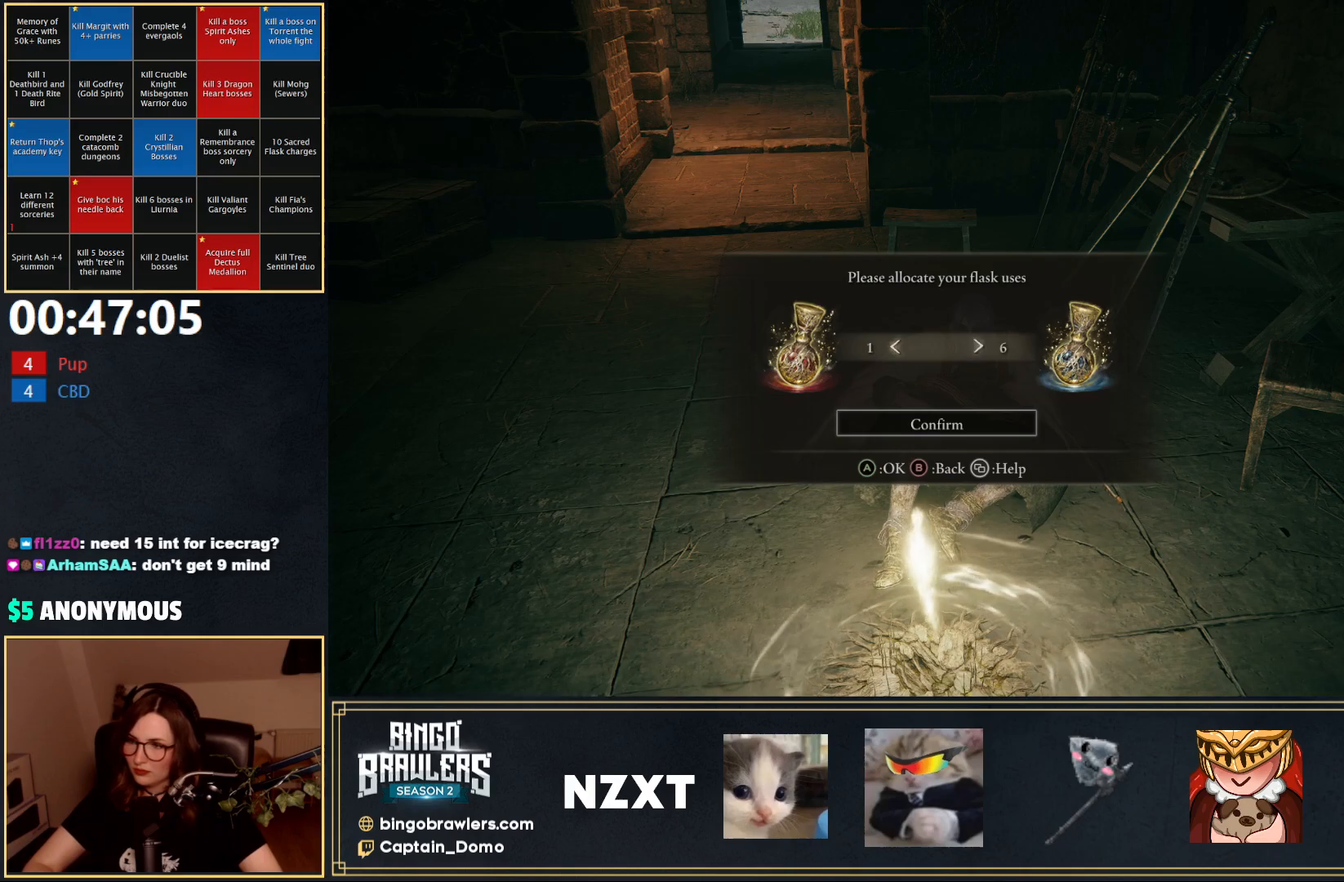
{"buttons": [], "left_stick": "center", "right_stick": "center", "events": [[50, "A", "down"], [100, "A", "up"], [333, "DPAD_LEFT", "down"], [433, "DPAD_LEFT", "up"]]}
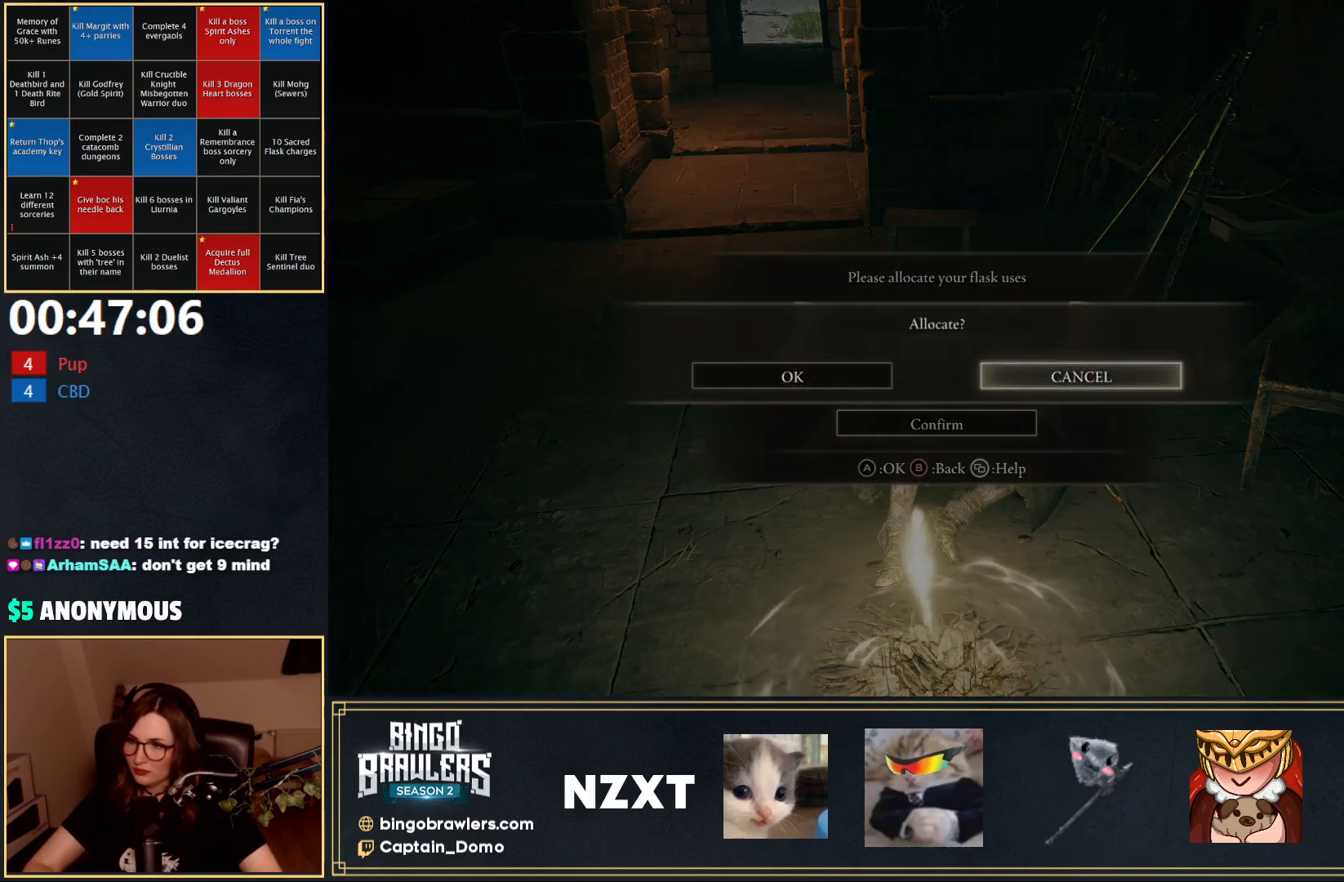
{"buttons": [], "left_stick": "center", "right_stick": "center", "events": [[83, "DPAD_RIGHT", "down"], [167, "DPAD_RIGHT", "up"], [267, "A", "down"], [300, "A", "up"]]}
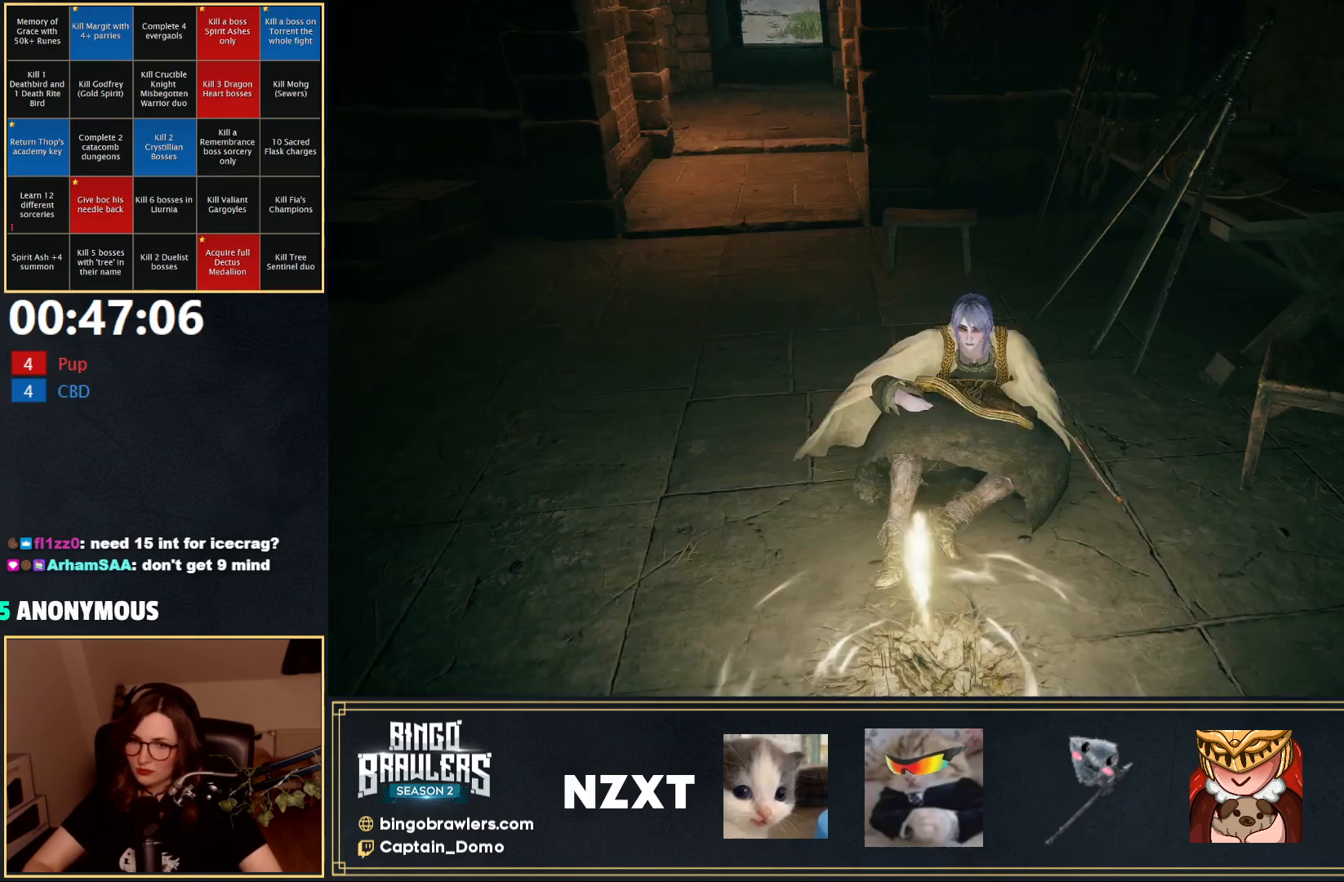
{"buttons": [], "left_stick": "center", "right_stick": "center", "events": [[133, "B", "down"], [183, "B", "up"]]}
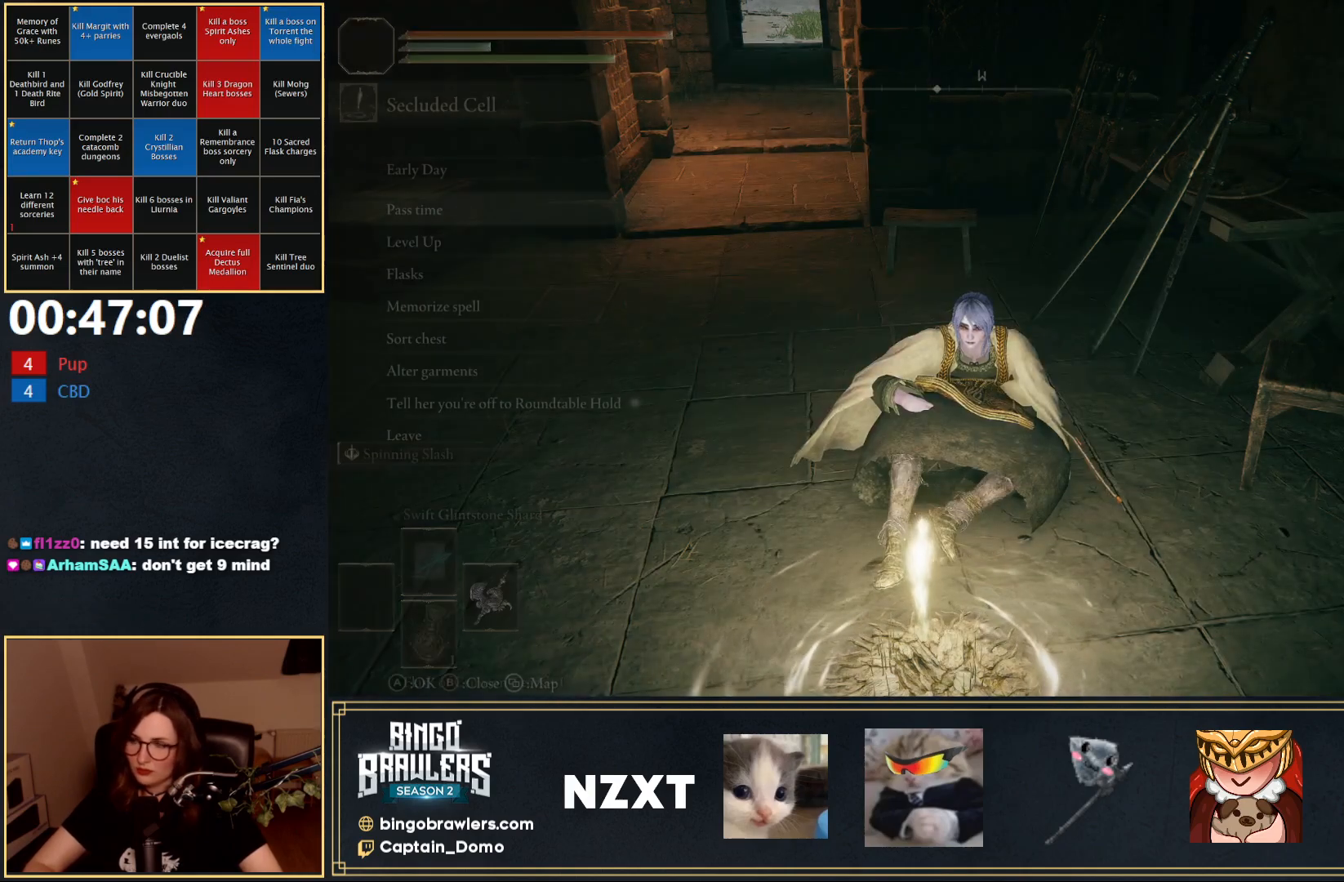
{"buttons": ["DPAD_DOWN"], "left_stick": "center", "right_stick": "center", "events": [[317, "DPAD_DOWN", "down"], [367, "DPAD_DOWN", "up"], [467, "DPAD_DOWN", "down"]]}
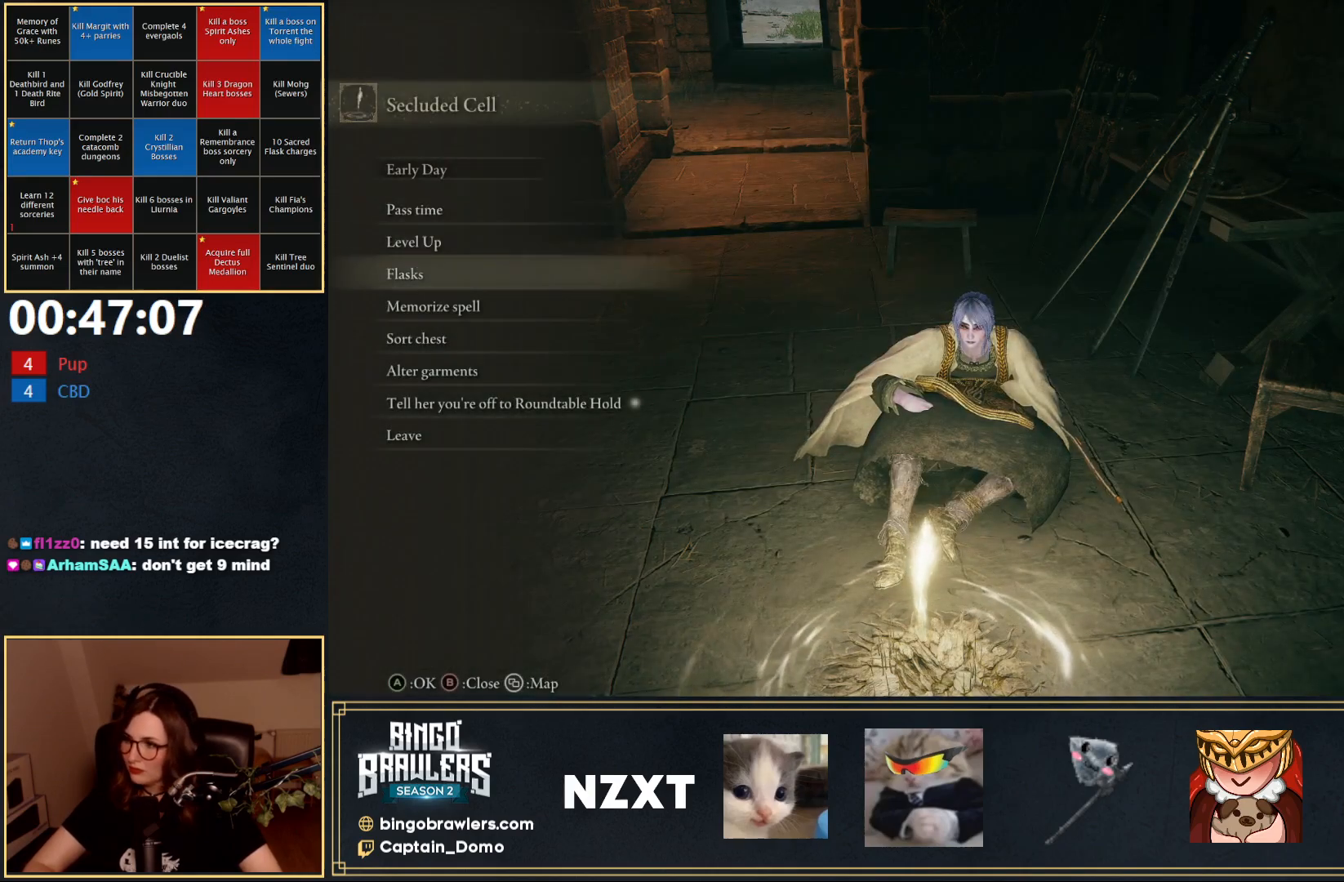
{"buttons": ["A"], "left_stick": "center", "right_stick": "center", "events": [[50, "DPAD_DOWN", "up"], [83, "DPAD_DOWN", "down"], [183, "DPAD_DOWN", "up"], [233, "A", "down"], [300, "A", "up"], [467, "A", "down"]]}
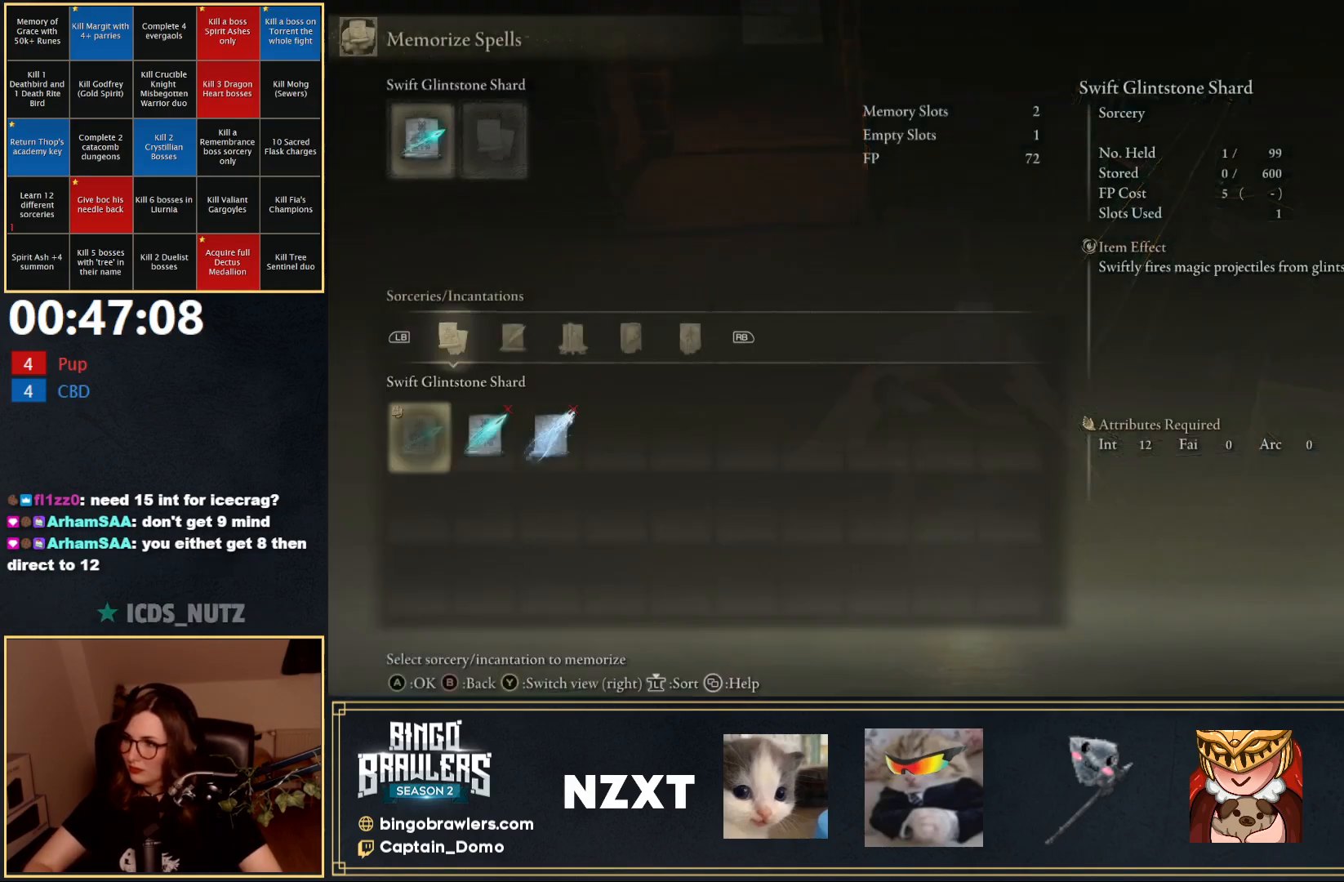
{"buttons": [], "left_stick": "center", "right_stick": "center", "events": [[67, "A", "up"], [150, "A", "down"], [183, "A", "up"]]}
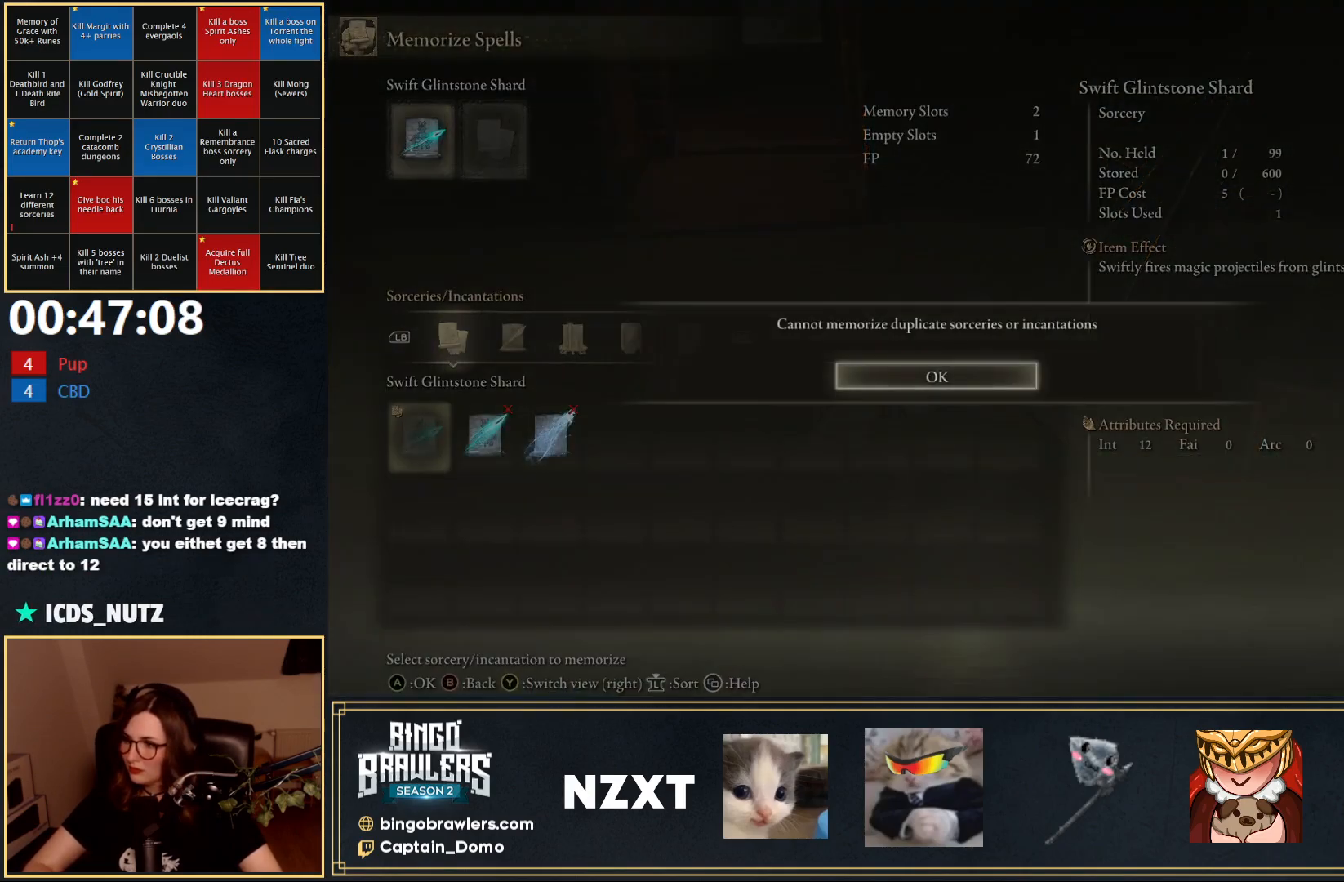
{"buttons": [], "left_stick": "center", "right_stick": "center", "events": [[200, "A", "down"], [283, "A", "up"]]}
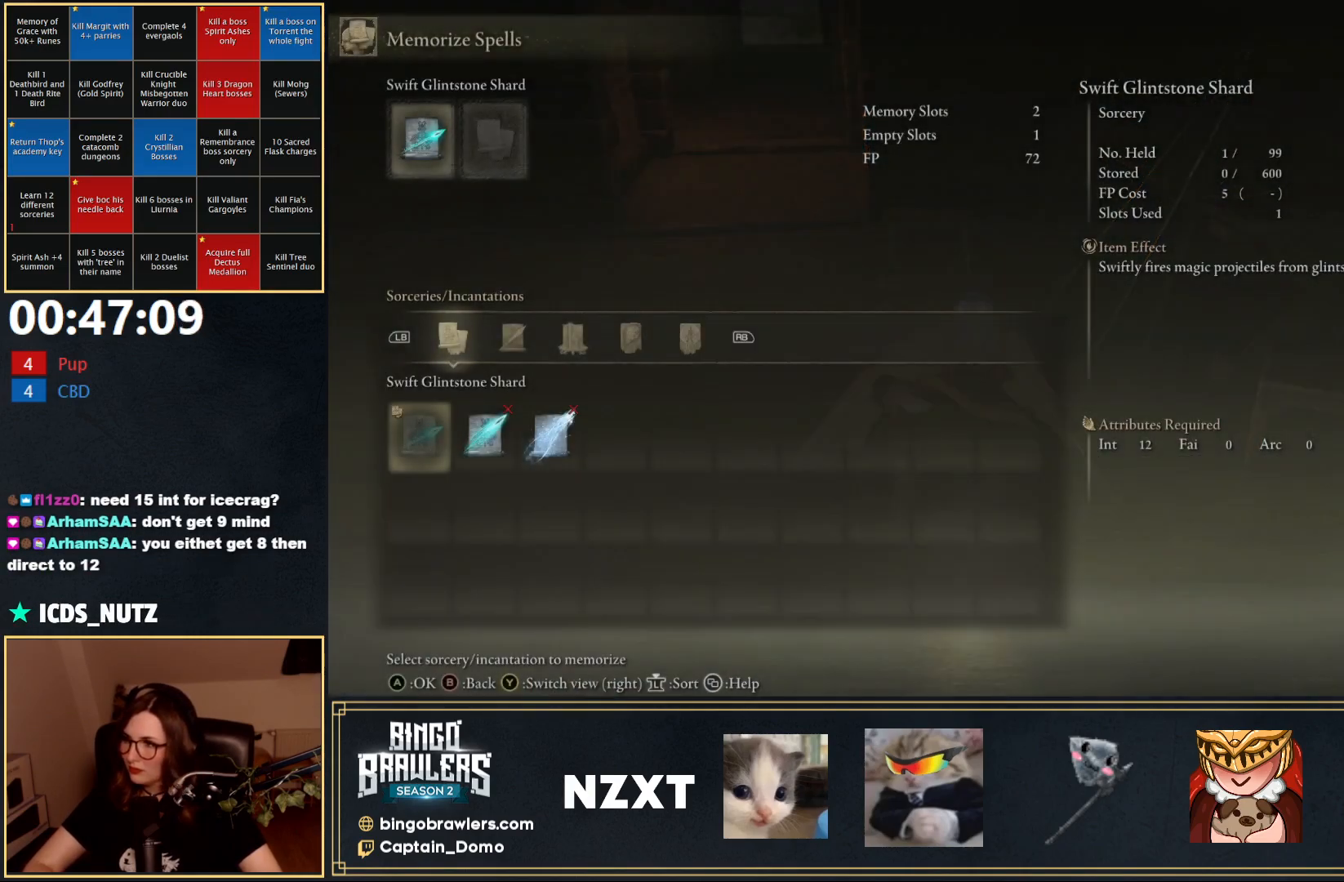
{"buttons": [], "left_stick": "center", "right_stick": "center", "events": [[67, "A", "down"], [117, "A", "up"]]}
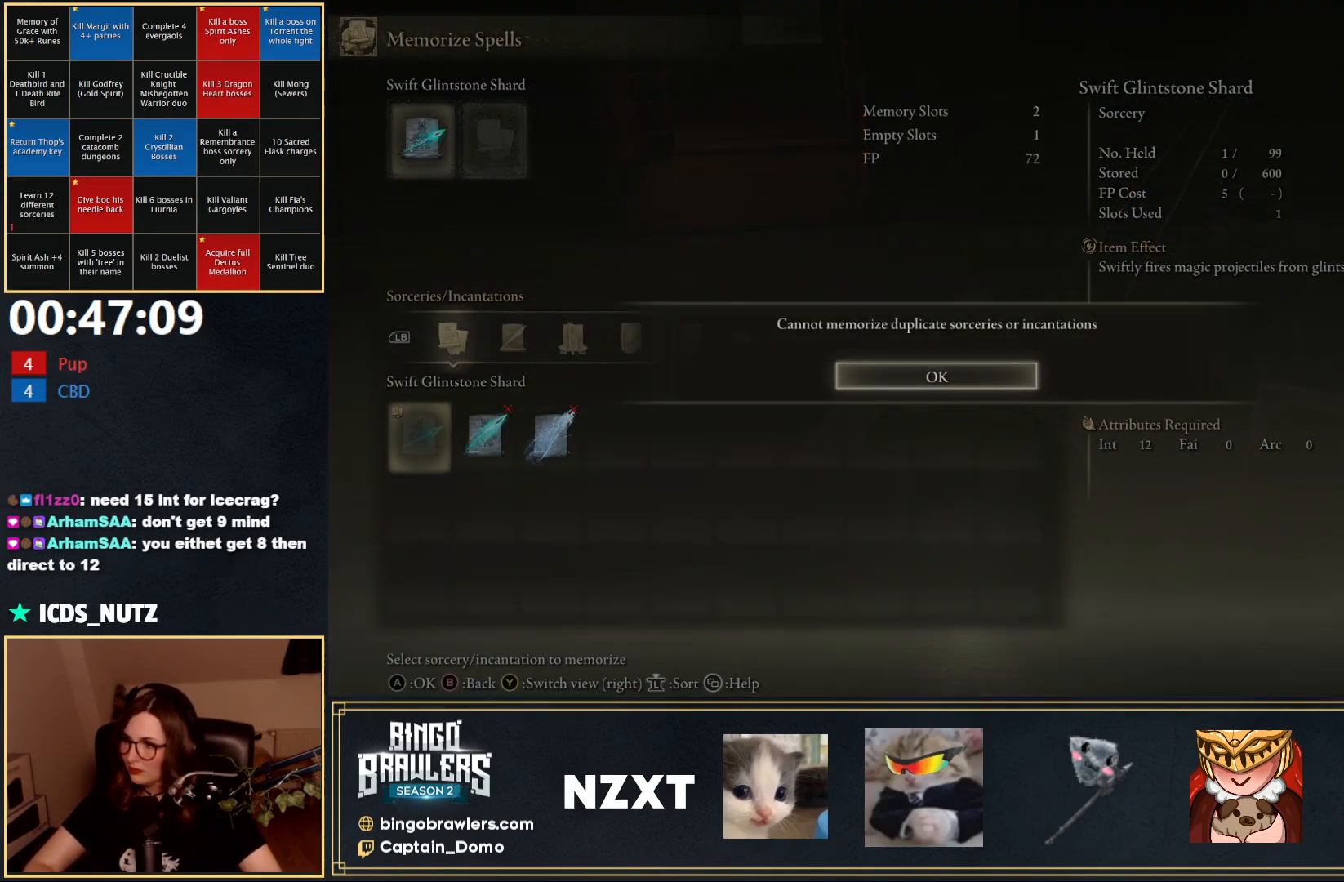
{"buttons": [], "left_stick": "center", "right_stick": "center", "events": [[33, "DPAD_RIGHT", "down"], [150, "DPAD_RIGHT", "up"], [217, "A", "down"], [283, "A", "up"]]}
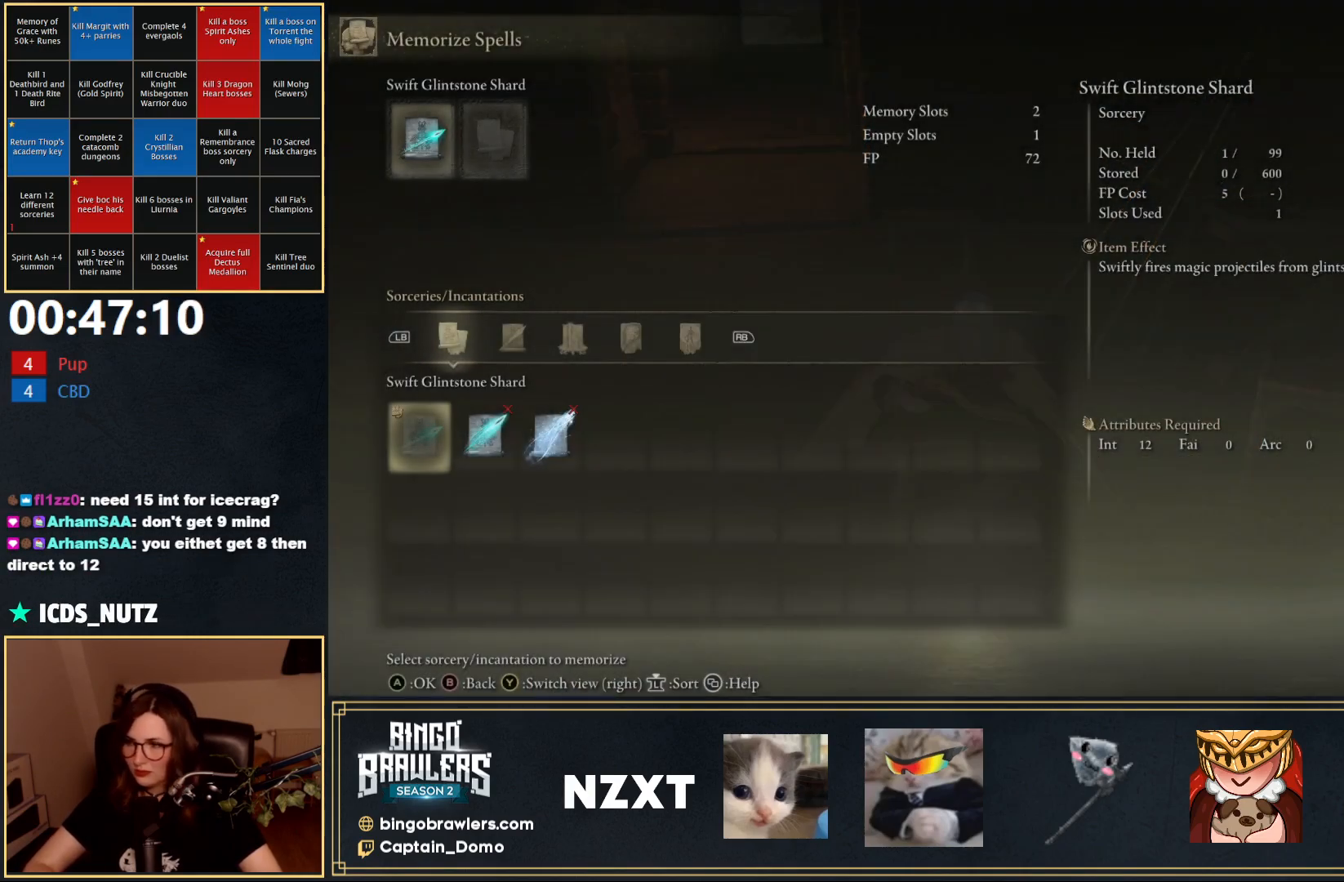
{"buttons": [], "left_stick": "center", "right_stick": "center", "events": [[250, "DPAD_RIGHT", "down"], [367, "DPAD_RIGHT", "up"]]}
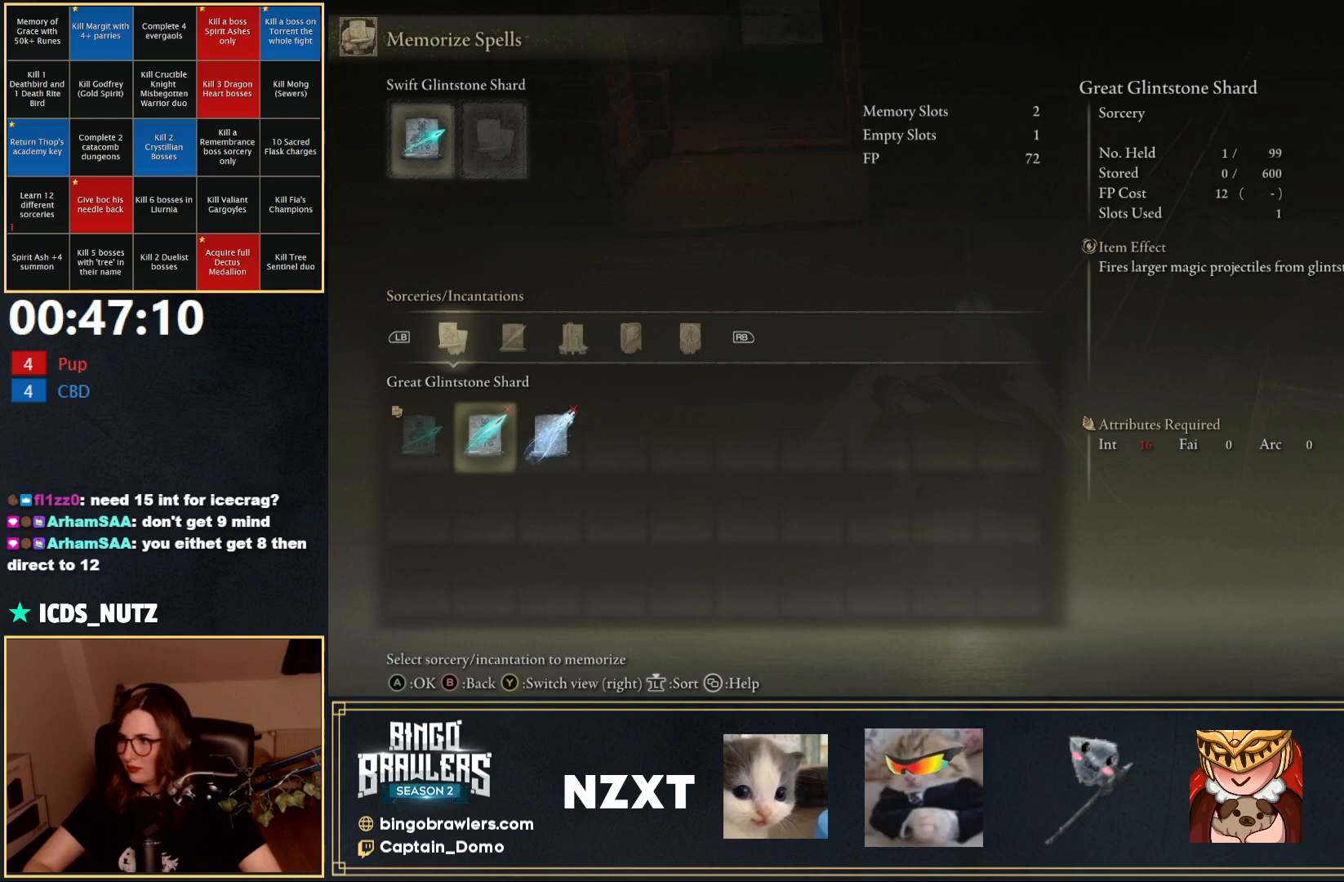
{"buttons": [], "left_stick": "center", "right_stick": "center", "events": []}
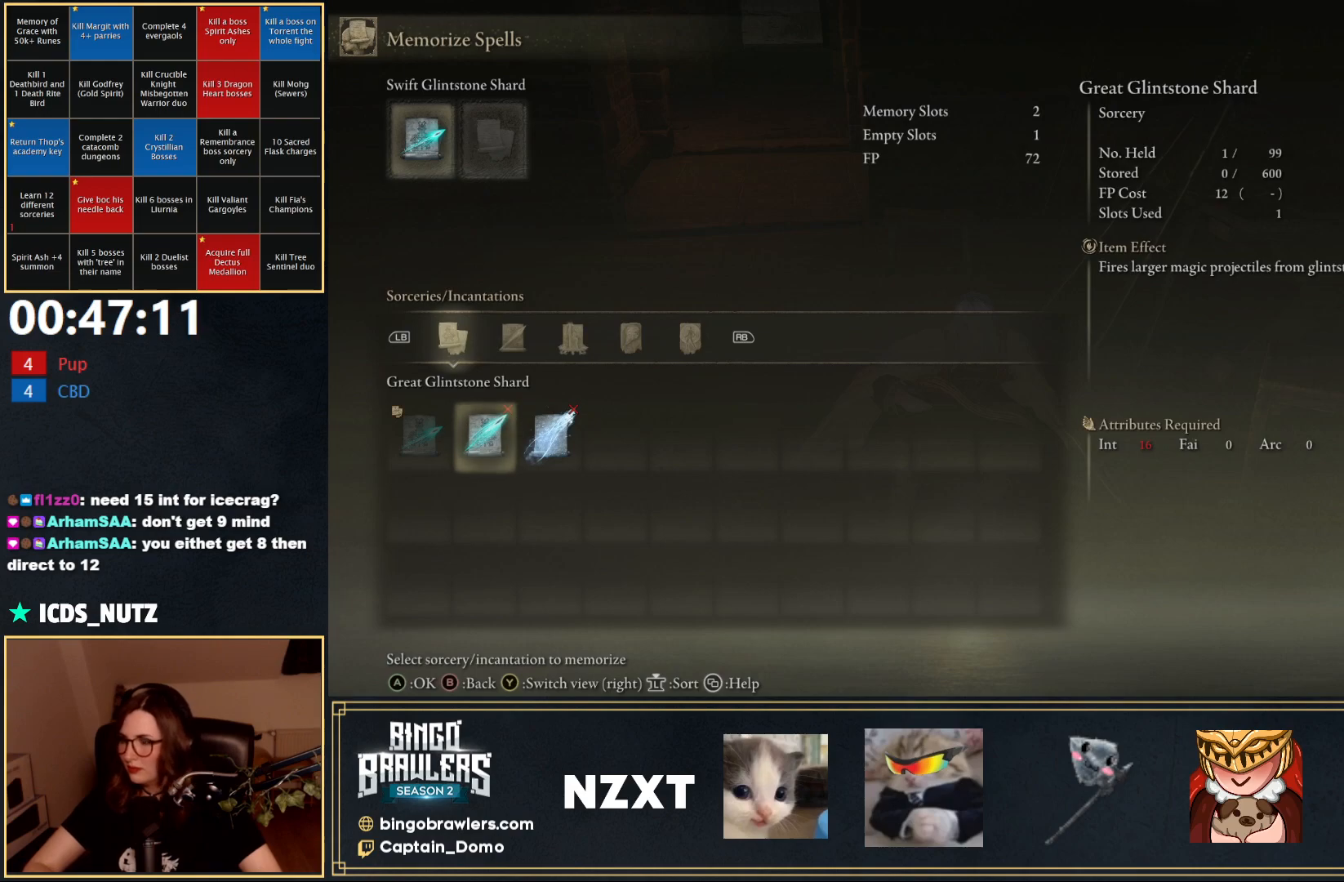
{"buttons": [], "left_stick": "center", "right_stick": "center", "events": [[33, "DPAD_RIGHT", "down"], [83, "DPAD_RIGHT", "up"], [250, "A", "down"], [300, "A", "up"]]}
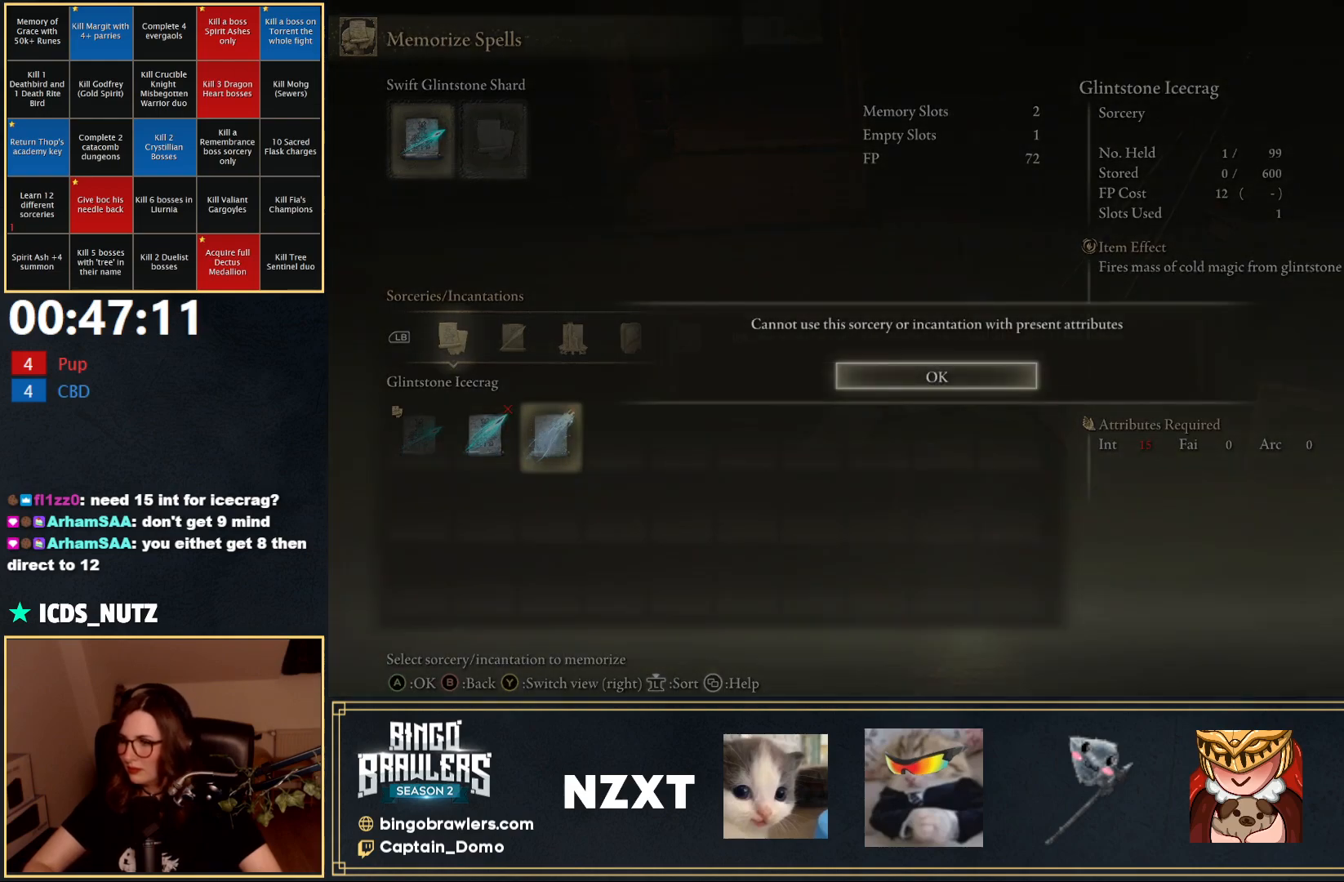
{"buttons": [], "left_stick": "center", "right_stick": "center", "events": [[150, "A", "down"], [200, "A", "up"]]}
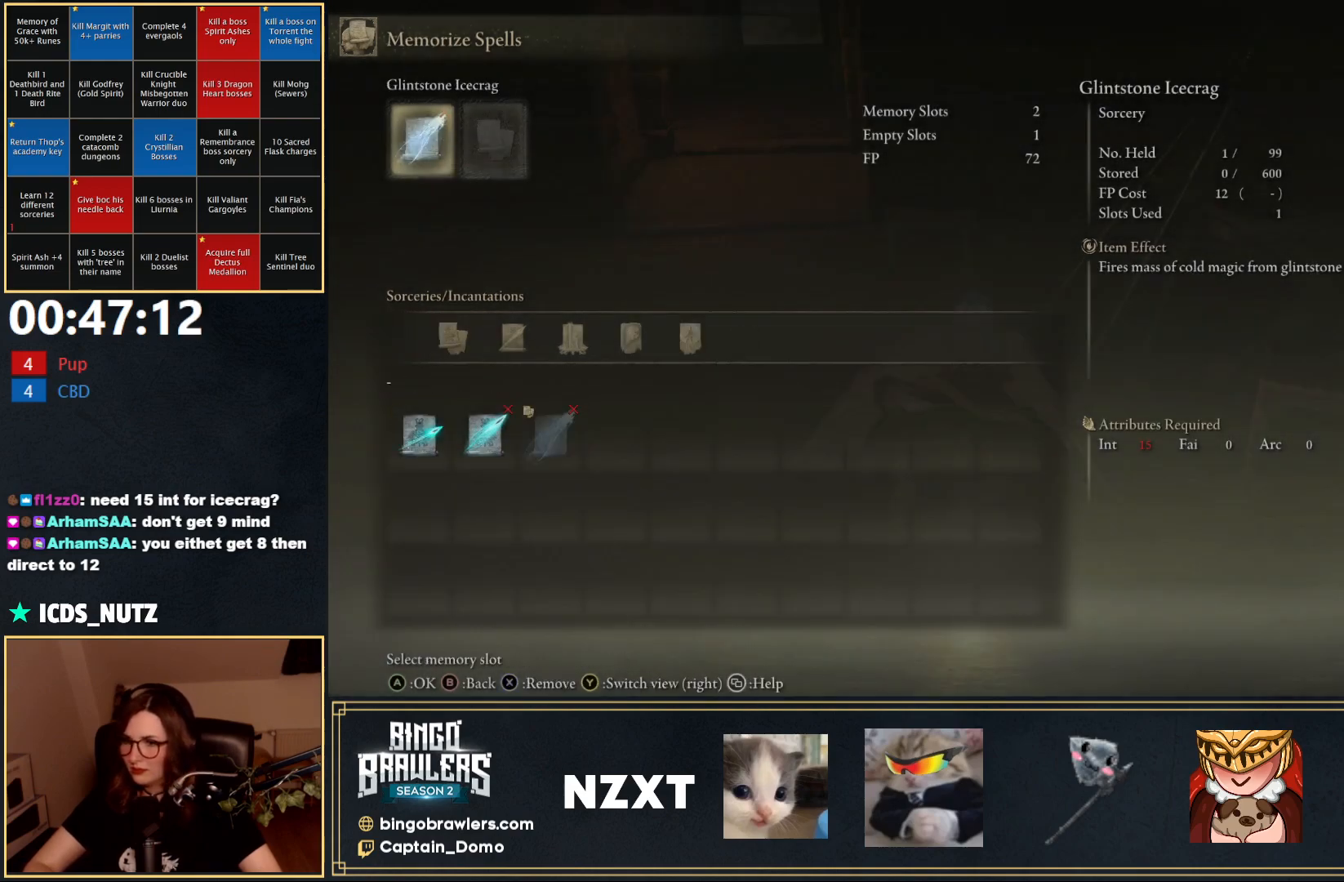
{"buttons": [], "left_stick": "center", "right_stick": "center", "events": [[117, "B", "down"], [200, "B", "up"]]}
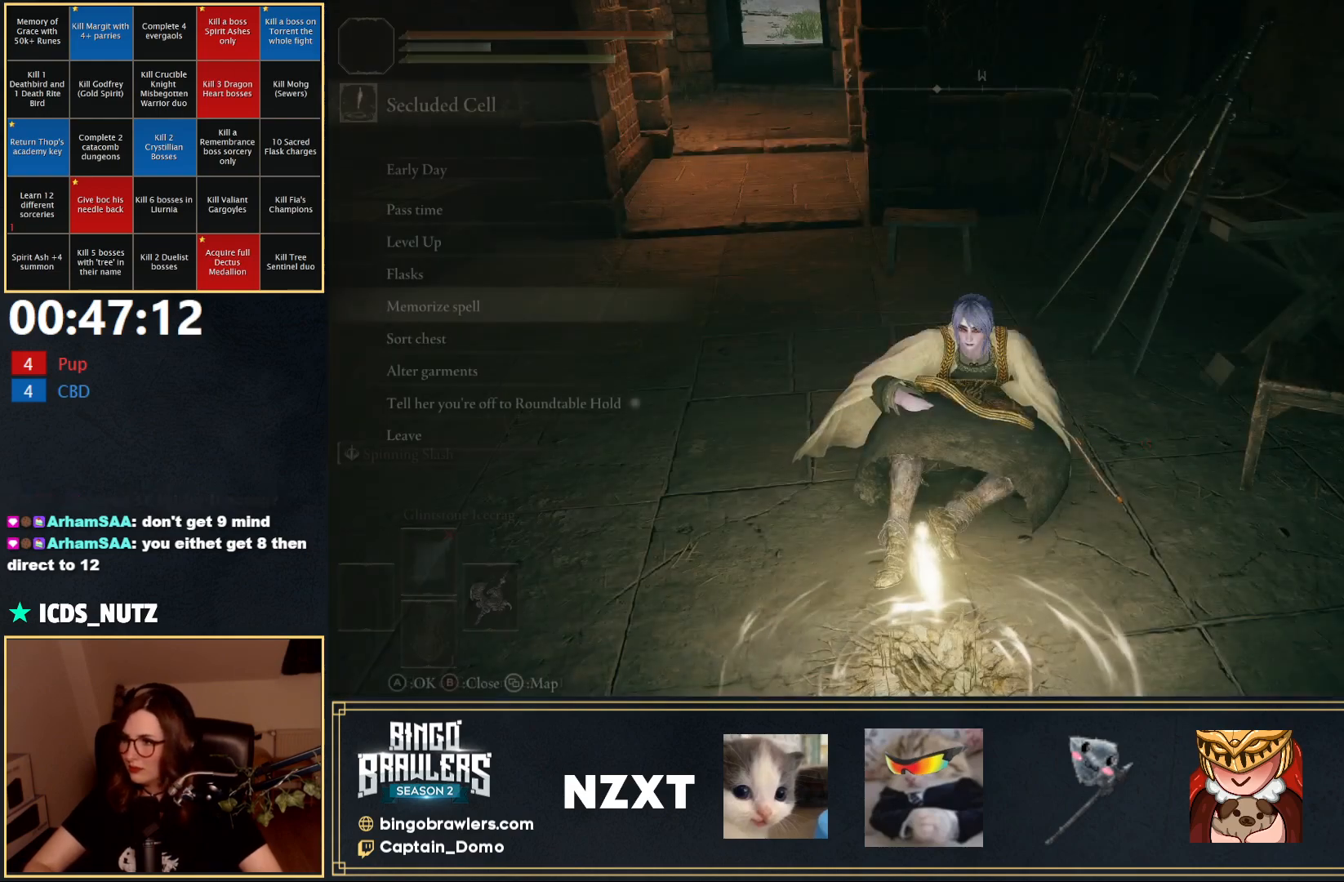
{"buttons": ["DPAD_UP"], "left_stick": "center", "right_stick": "center", "events": [[350, "DPAD_UP", "down"], [417, "DPAD_UP", "up"], [483, "DPAD_UP", "down"]]}
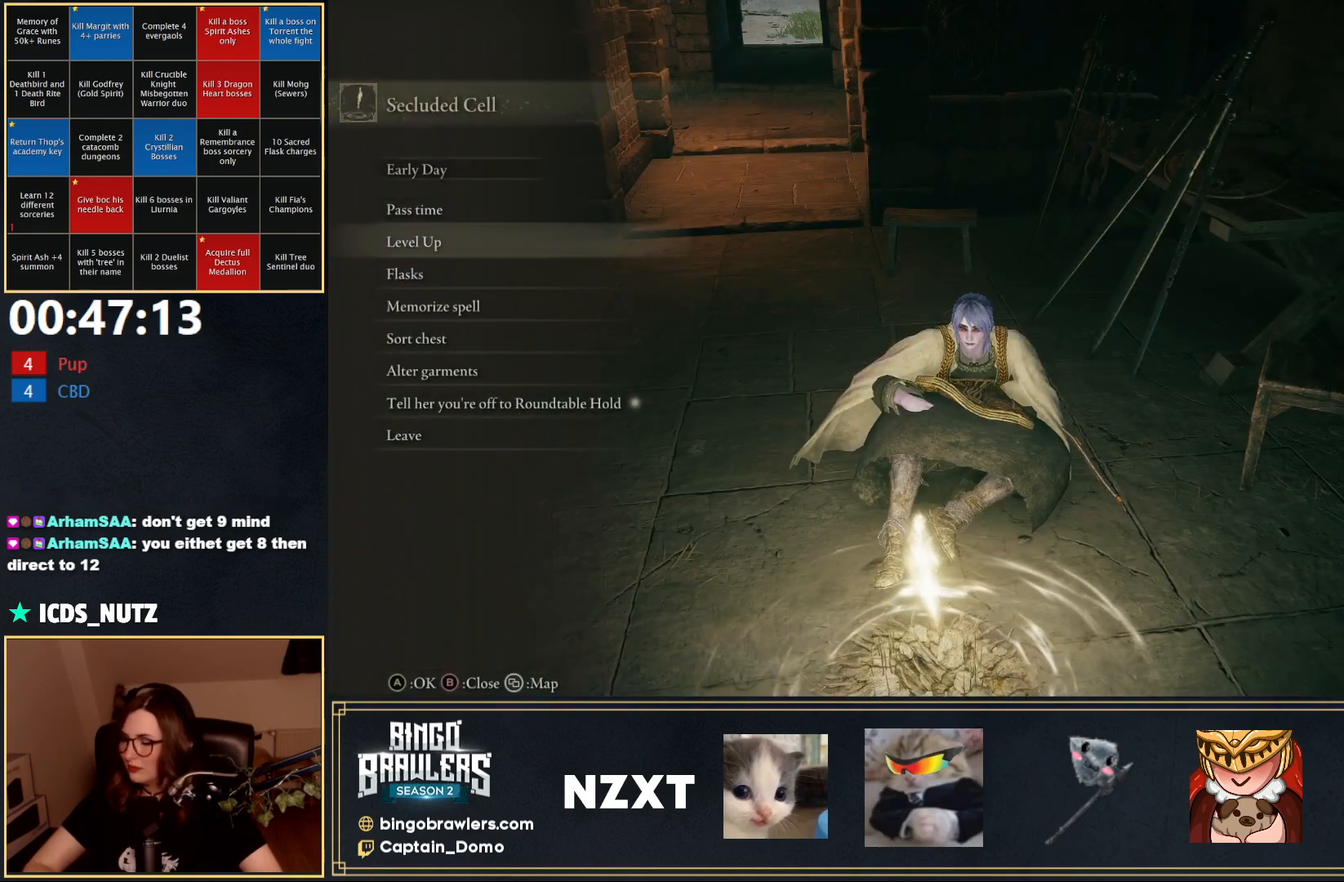
{"buttons": ["DPAD_DOWN"], "left_stick": "center", "right_stick": "center", "events": [[50, "DPAD_UP", "up"], [200, "A", "down"], [250, "A", "up"], [450, "DPAD_DOWN", "down"]]}
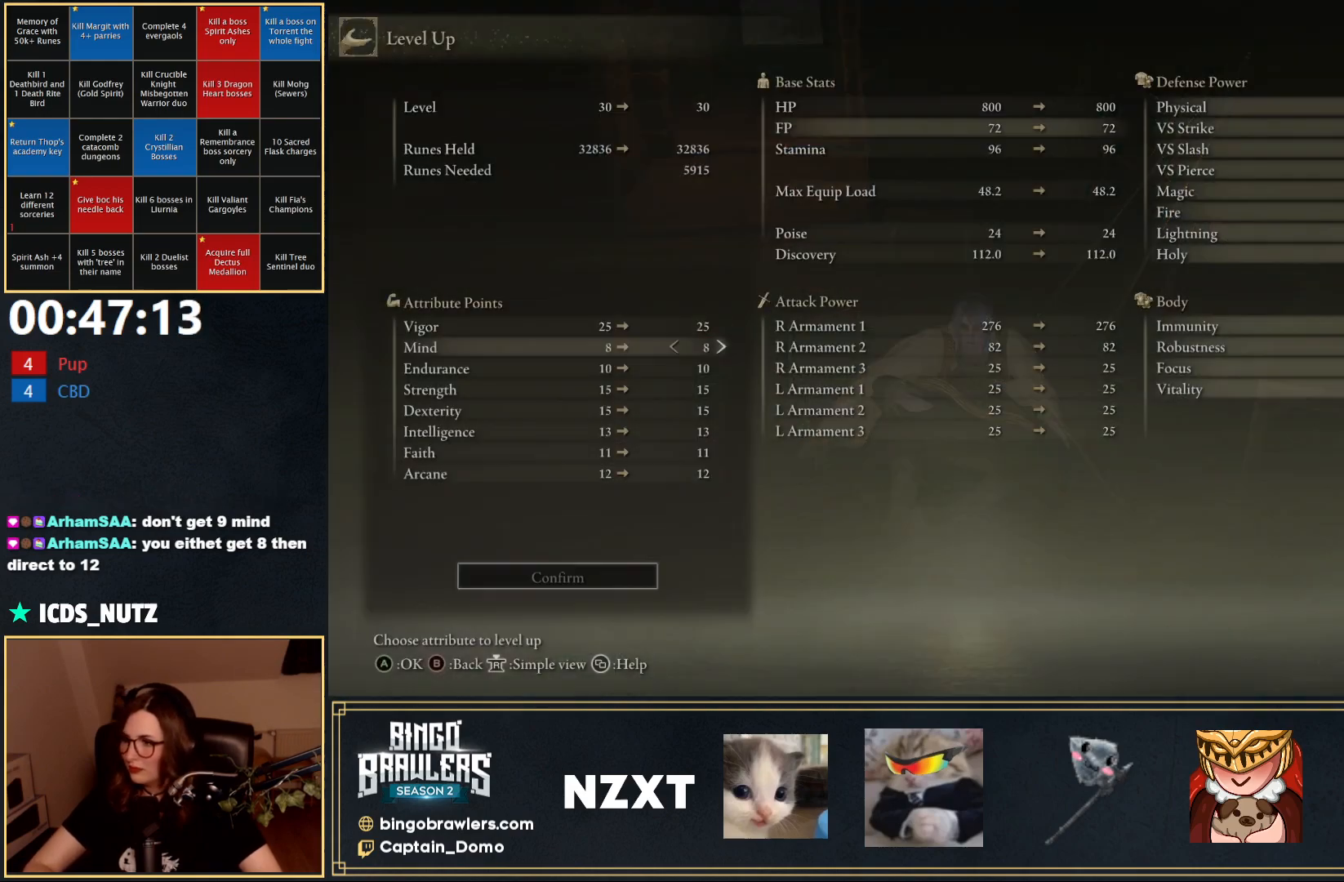
{"buttons": [], "left_stick": "center", "right_stick": "center", "events": [[300, "DPAD_DOWN", "up"]]}
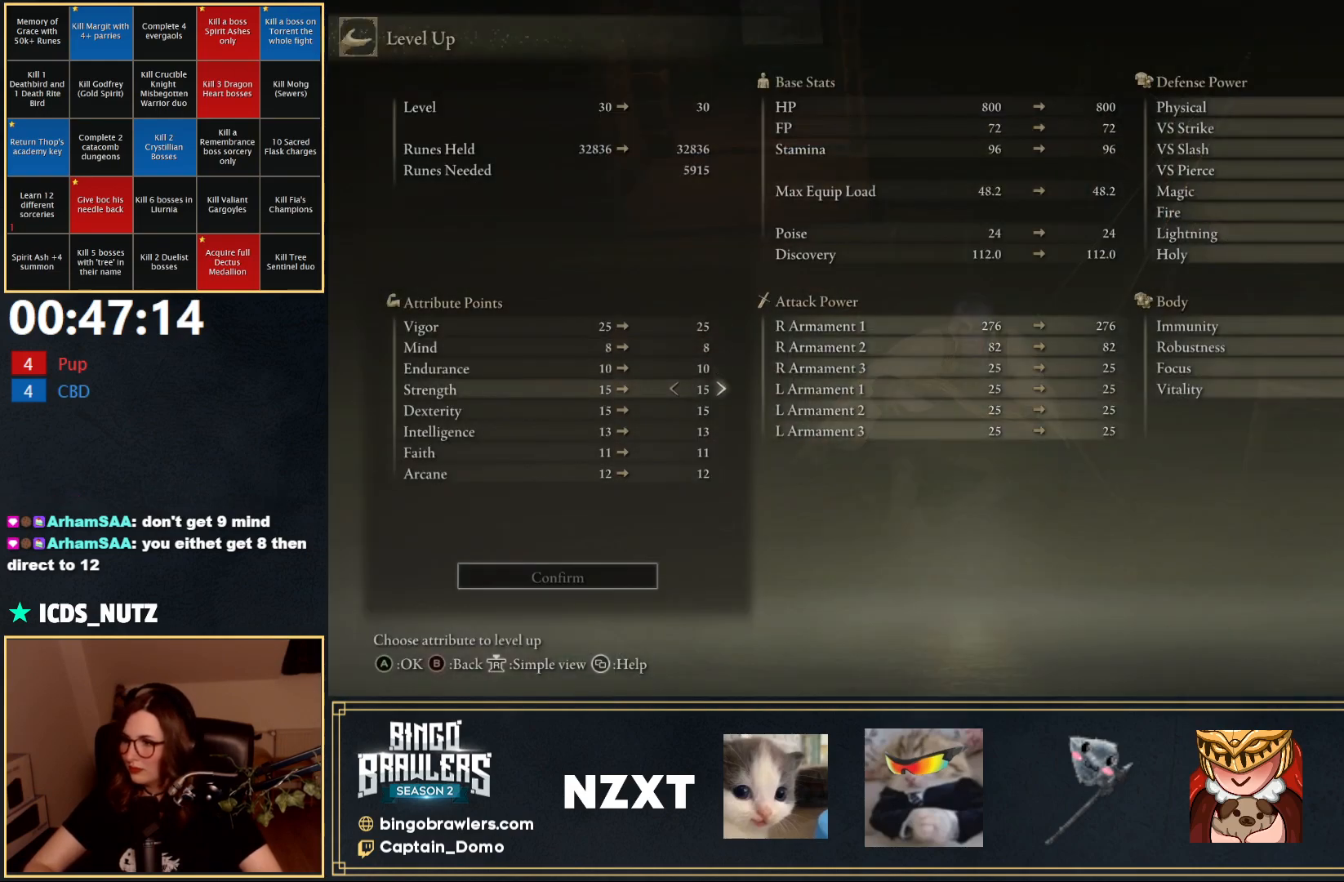
{"buttons": ["DPAD_RIGHT"], "left_stick": "center", "right_stick": "center", "events": [[67, "DPAD_DOWN", "down"], [150, "DPAD_DOWN", "up"], [200, "DPAD_DOWN", "down"], [300, "DPAD_DOWN", "up"], [467, "DPAD_RIGHT", "down"]]}
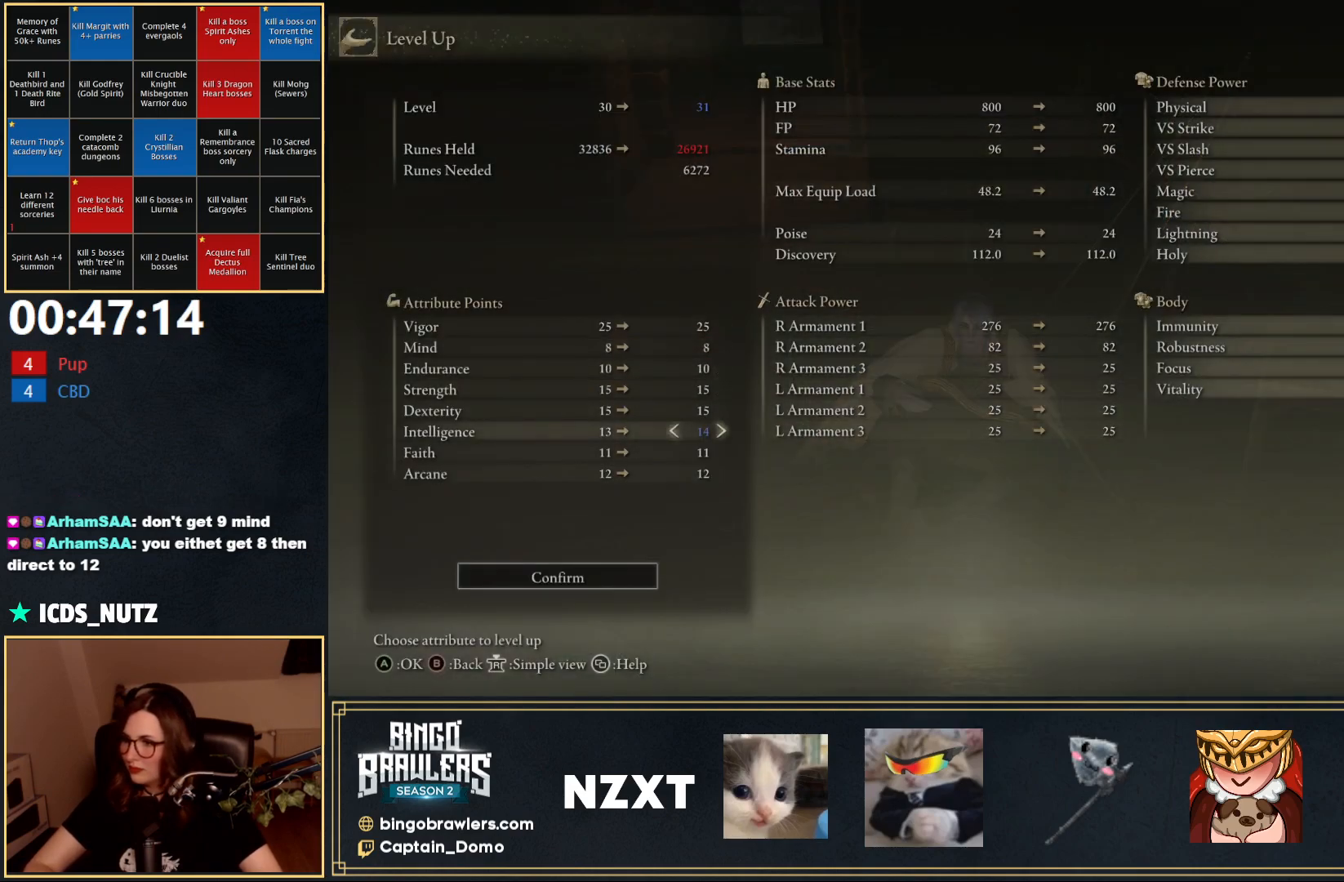
{"buttons": [], "left_stick": "center", "right_stick": "center", "events": [[33, "DPAD_RIGHT", "up"], [117, "DPAD_RIGHT", "down"], [167, "DPAD_RIGHT", "up"]]}
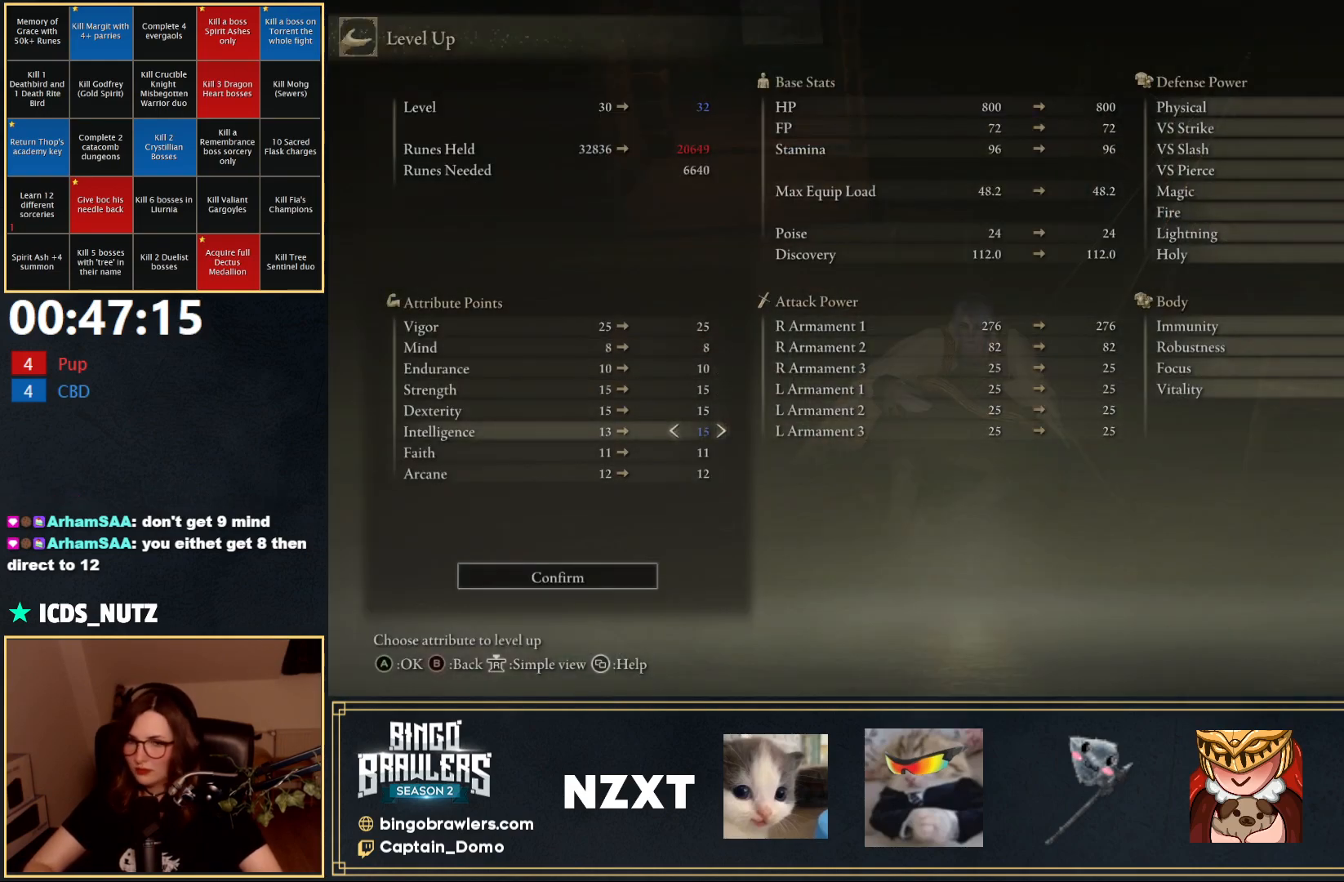
{"buttons": [], "left_stick": "center", "right_stick": "center", "events": []}